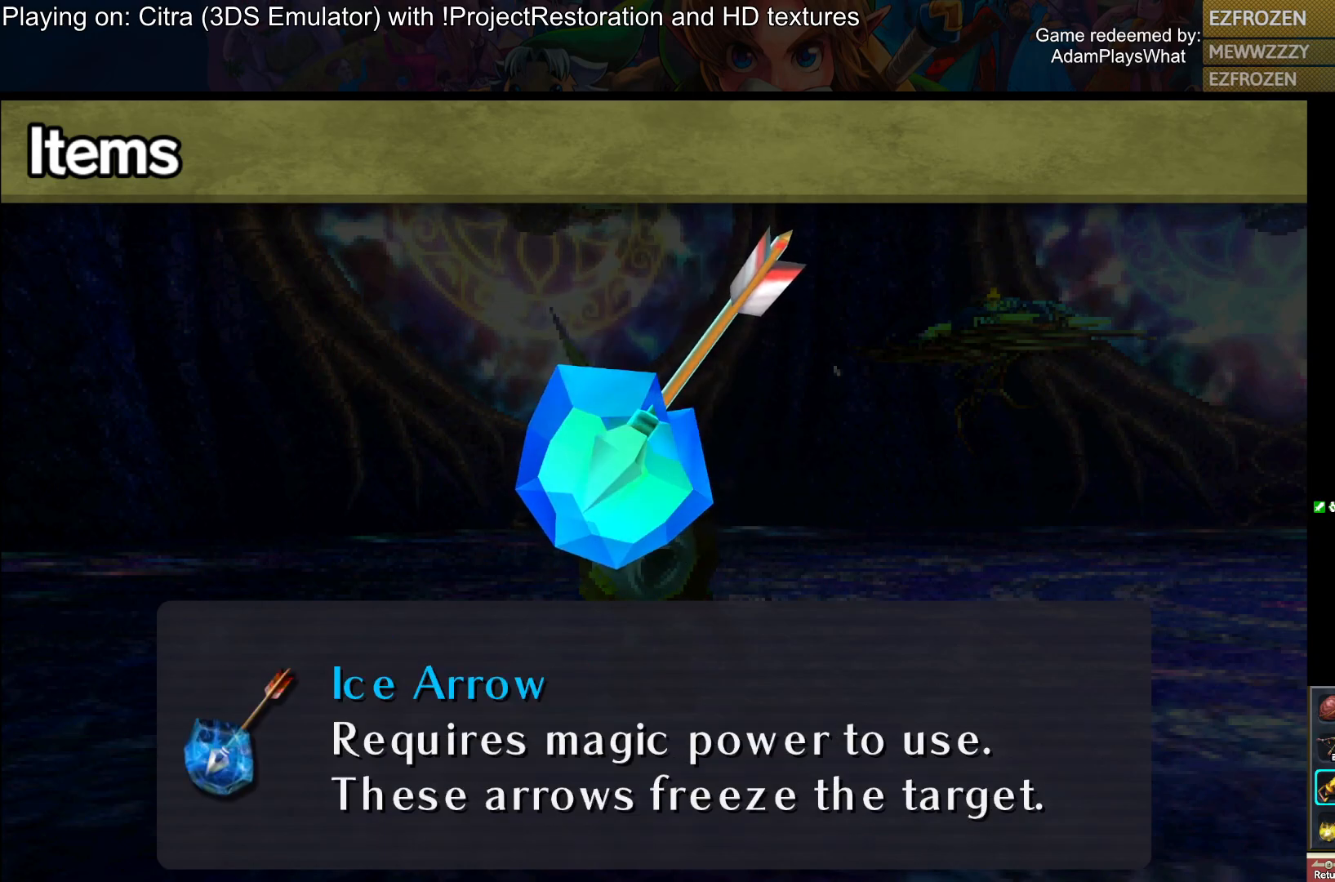
Gameplay with a controller (PlayStation layout); each line is a JSON object with the inputs held at the frame after it. "events" lists button and stick changes between this image and that frame as [ms after this image, input, new state], when the widget could be followed in between.
{"buttons": [], "left_stick": "center", "right_stick": "up-right", "events": [[167, "CIRCLE", "down"], [250, "CIRCLE", "up"], [484, "right_stick", "up-right"]]}
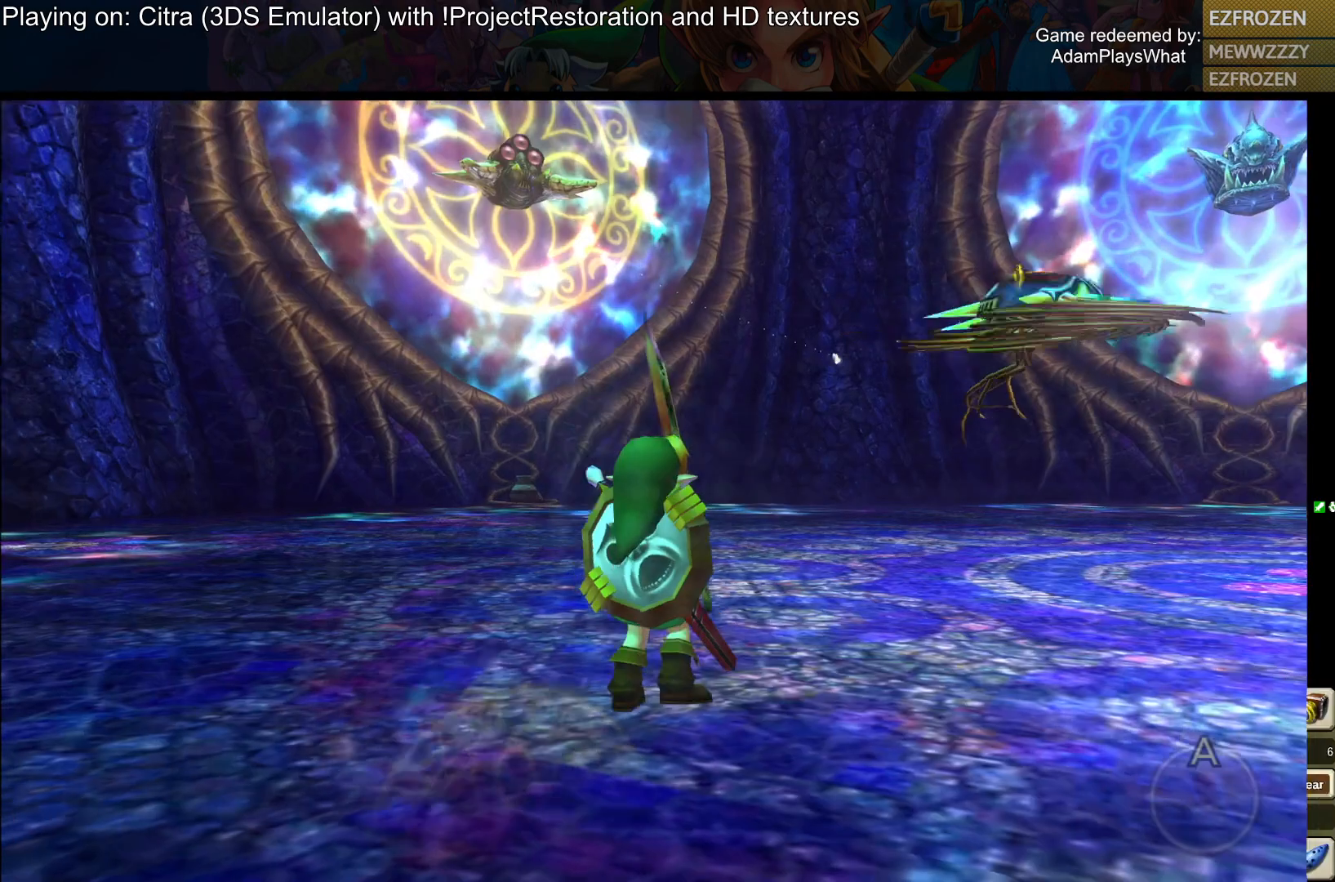
{"buttons": [], "left_stick": "down-left", "right_stick": "up-right", "events": [[16, "left_stick", "left"], [100, "left_stick", "down-left"]]}
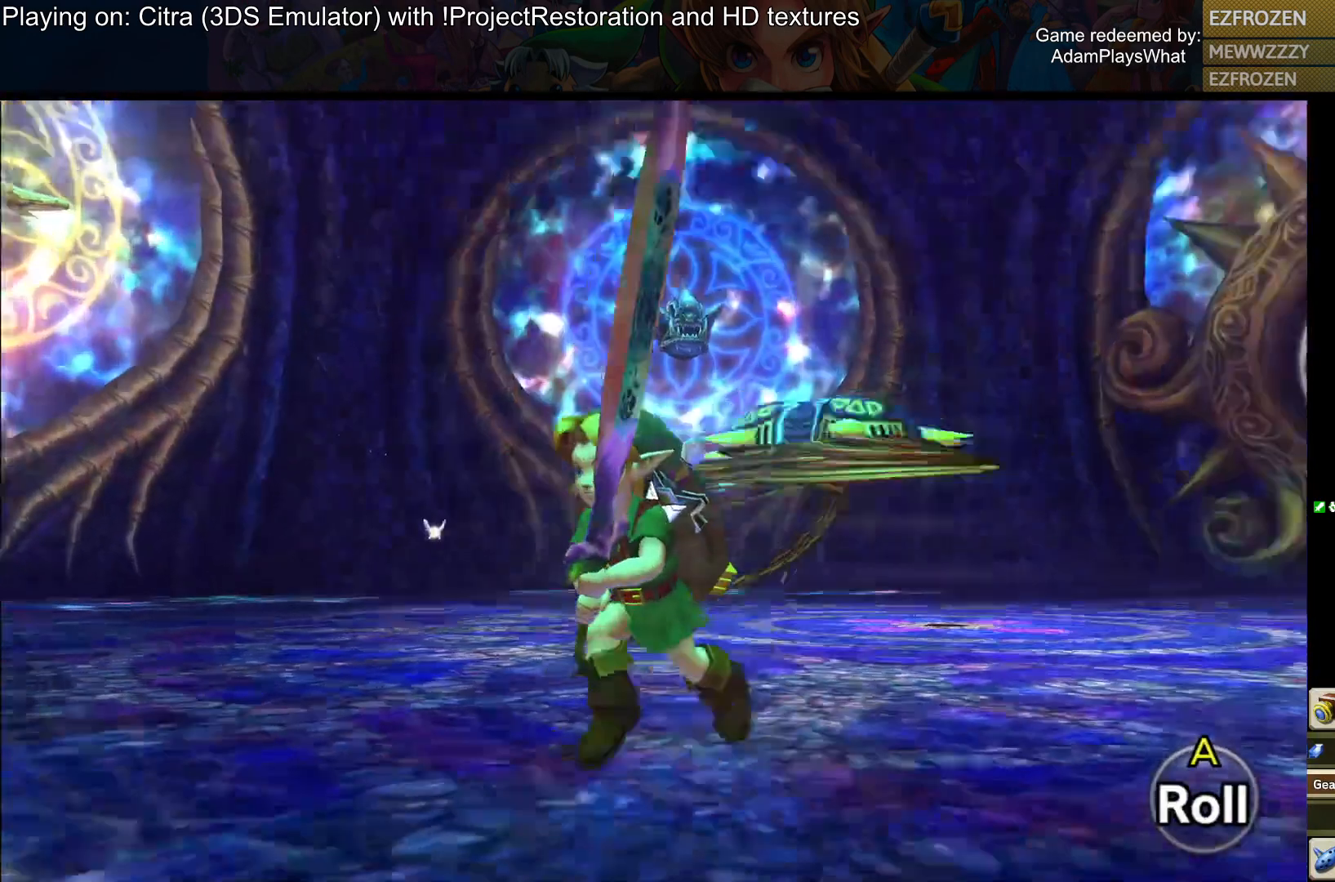
{"buttons": [], "left_stick": "down-left", "right_stick": "center", "events": [[167, "right_stick", "down-right"], [334, "right_stick", "center"], [350, "CROSS", "down"], [434, "CROSS", "up"]]}
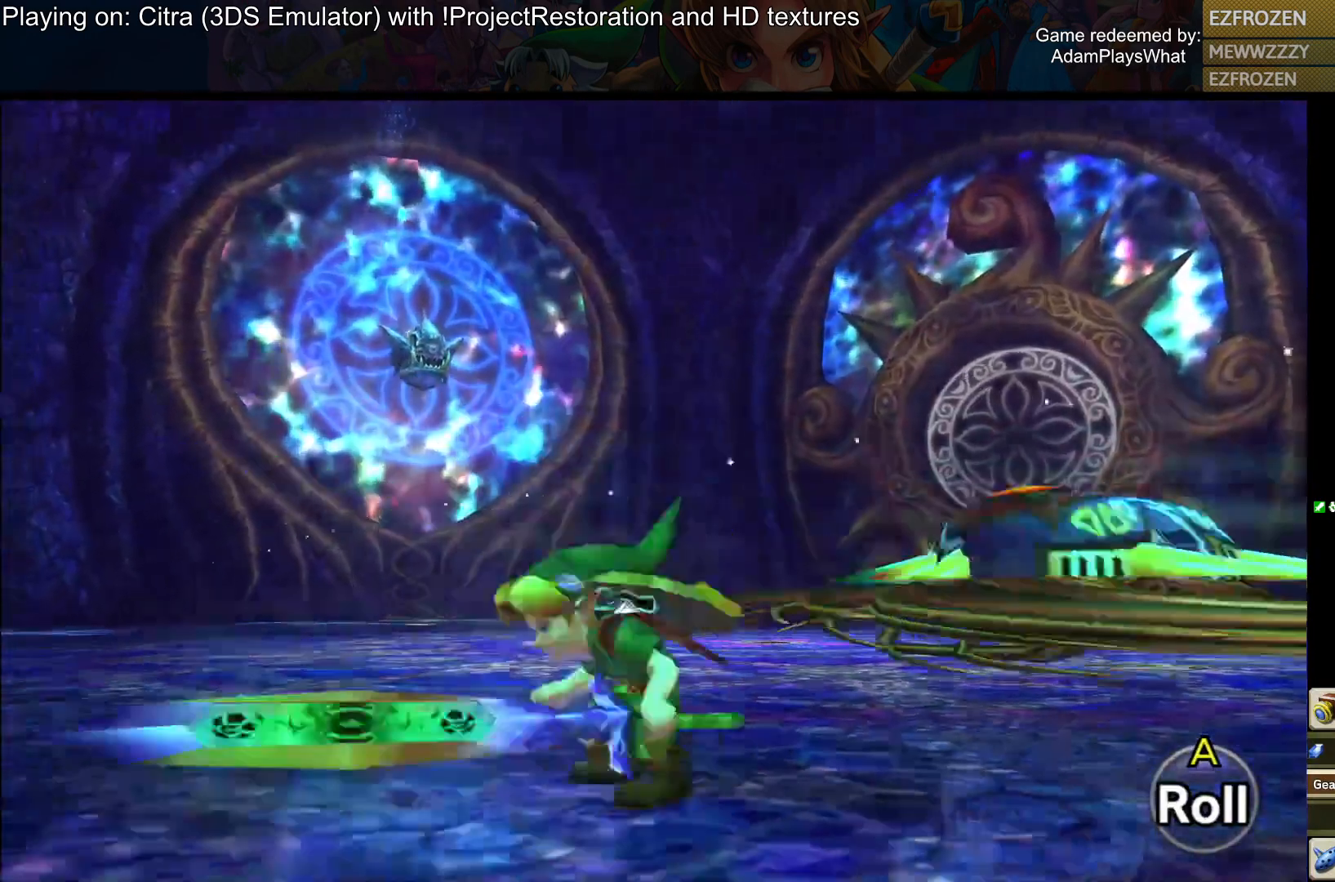
{"buttons": [], "left_stick": "center", "right_stick": "right", "events": [[100, "left_stick", "left"], [100, "right_stick", "right"], [250, "left_stick", "up-left"], [483, "left_stick", "center"]]}
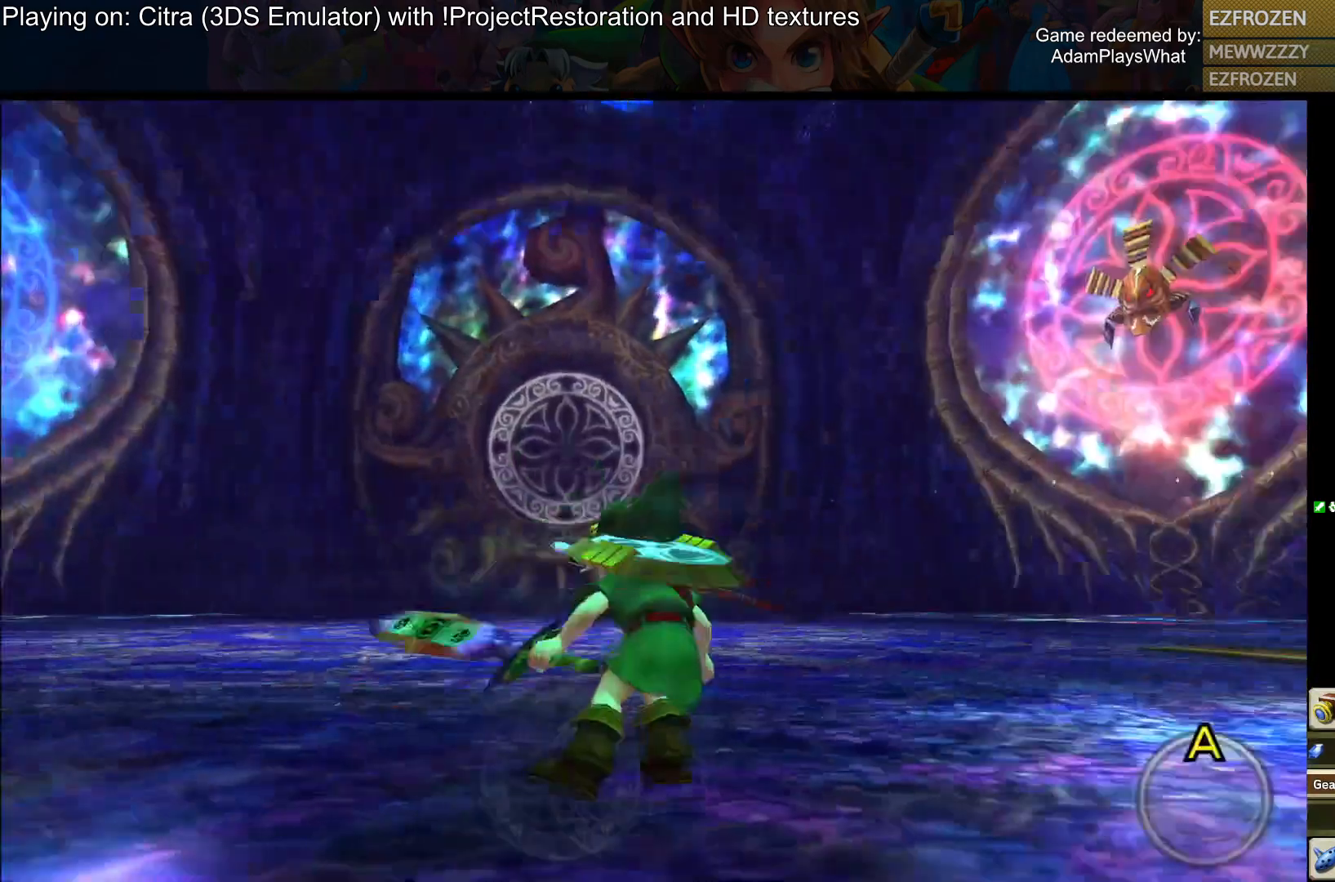
{"buttons": [], "left_stick": "up-right", "right_stick": "right", "events": [[217, "left_stick", "up-right"]]}
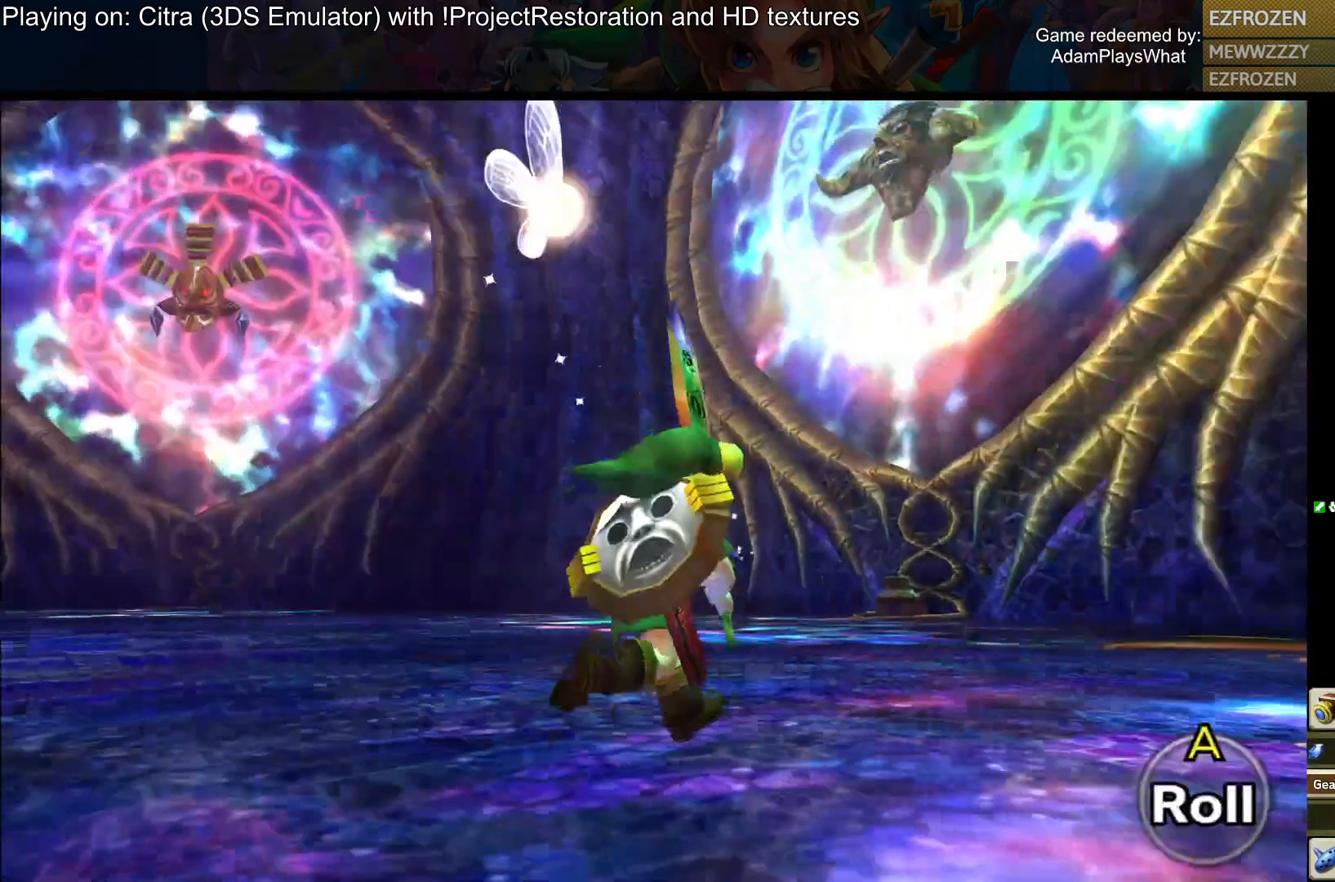
{"buttons": [], "left_stick": "center", "right_stick": "right", "events": [[350, "left_stick", "center"]]}
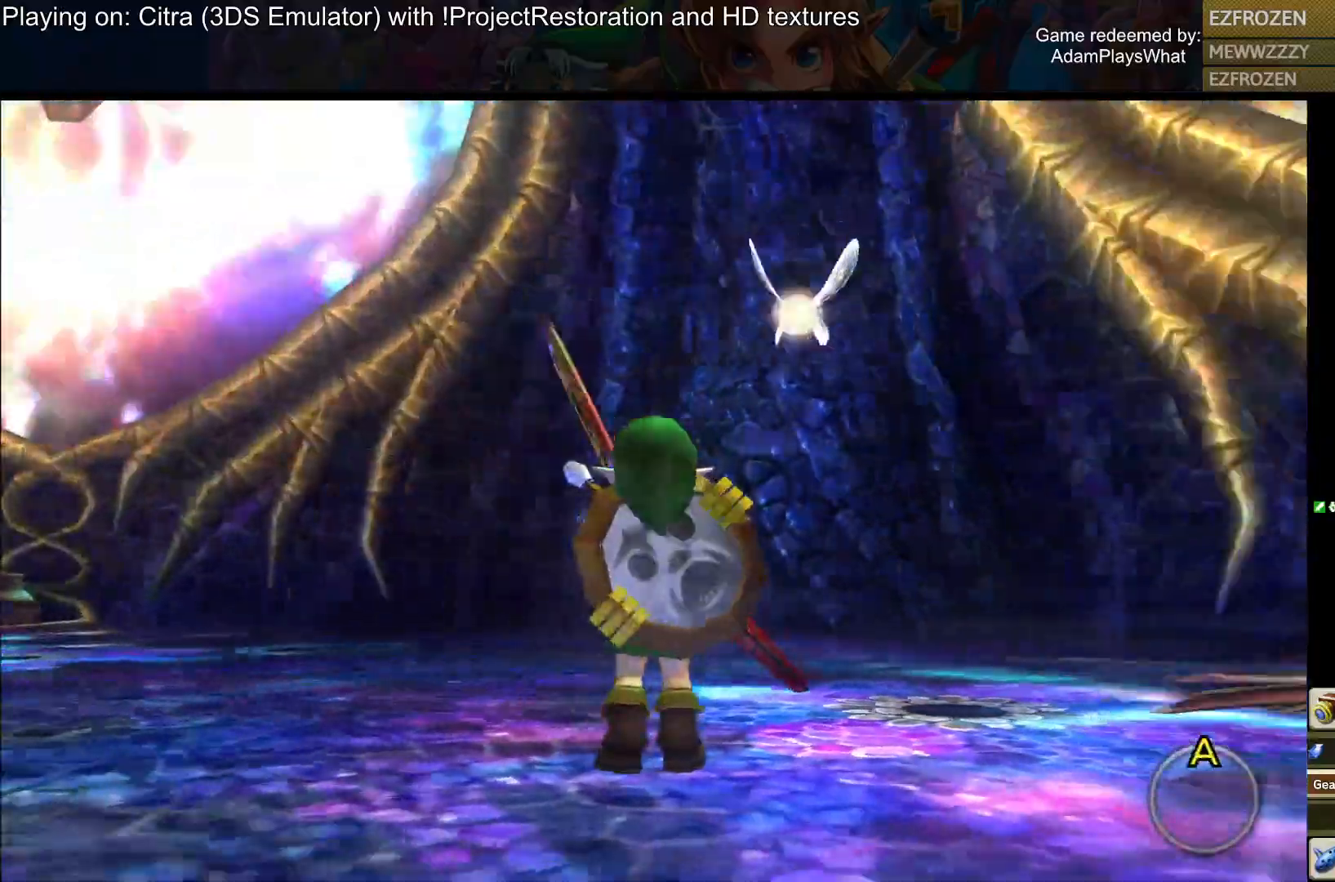
{"buttons": [], "left_stick": "center", "right_stick": "right", "events": []}
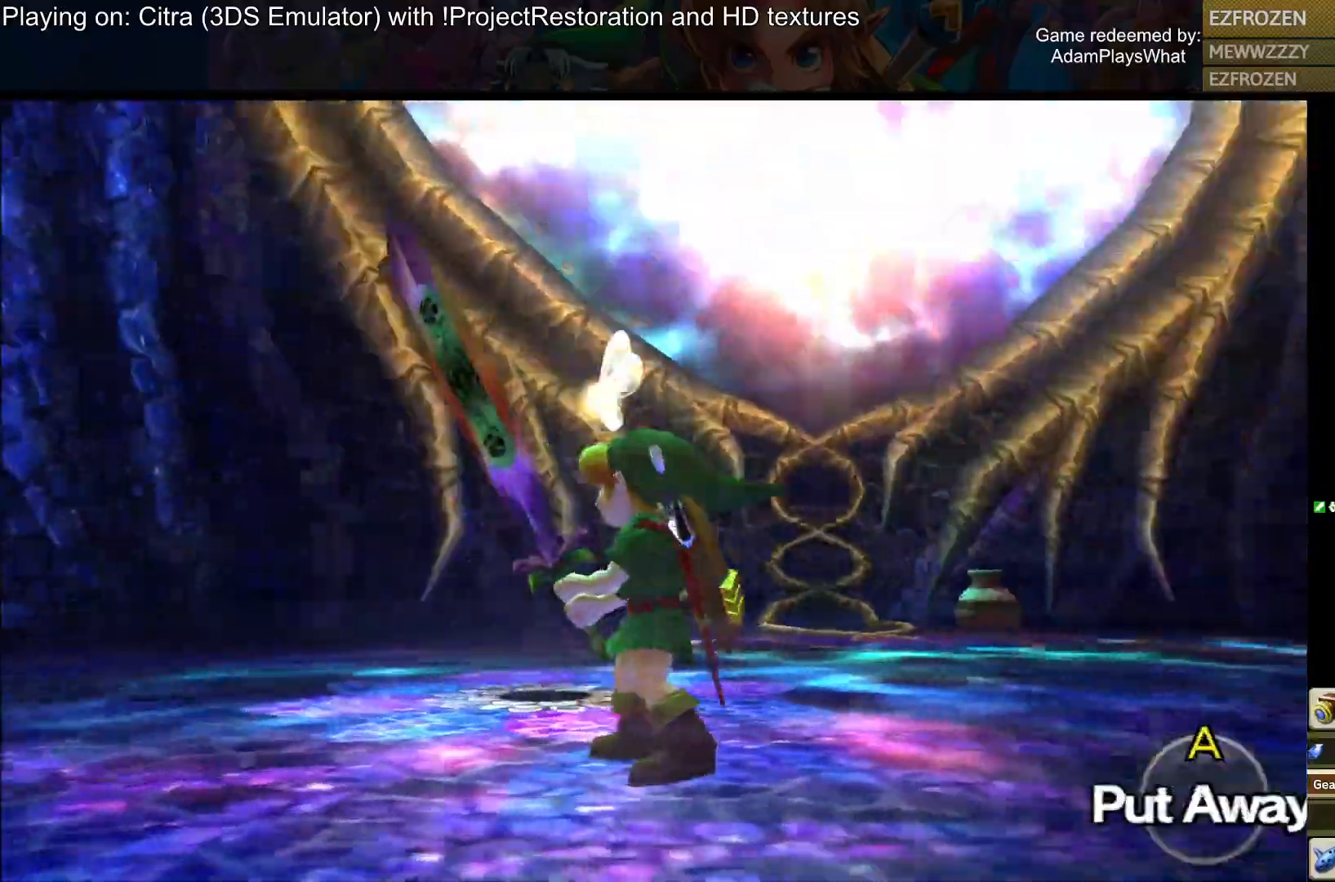
{"buttons": [], "left_stick": "right", "right_stick": "right", "events": [[367, "left_stick", "right"]]}
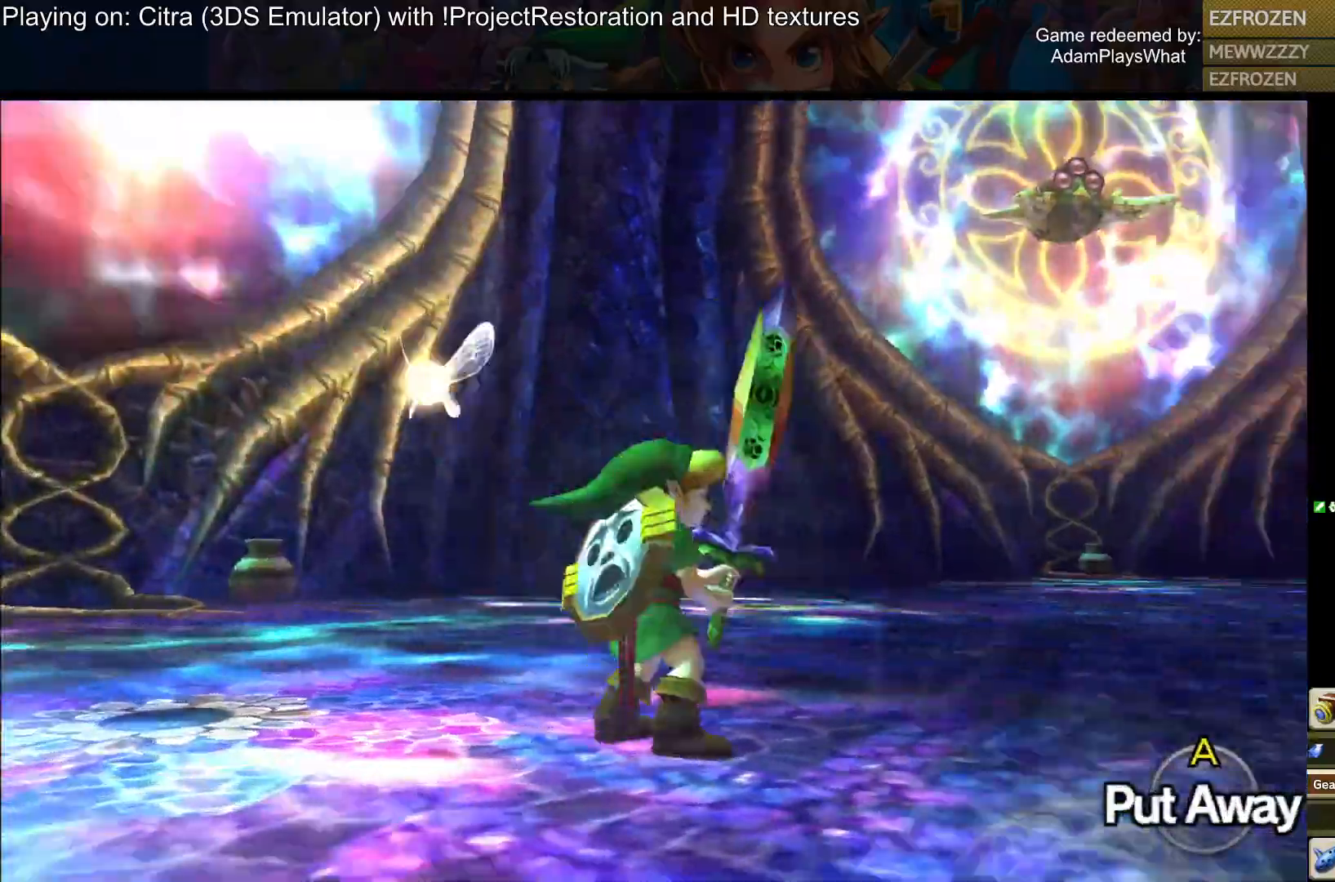
{"buttons": [], "left_stick": "up-right", "right_stick": "right", "events": [[300, "left_stick", "up-right"]]}
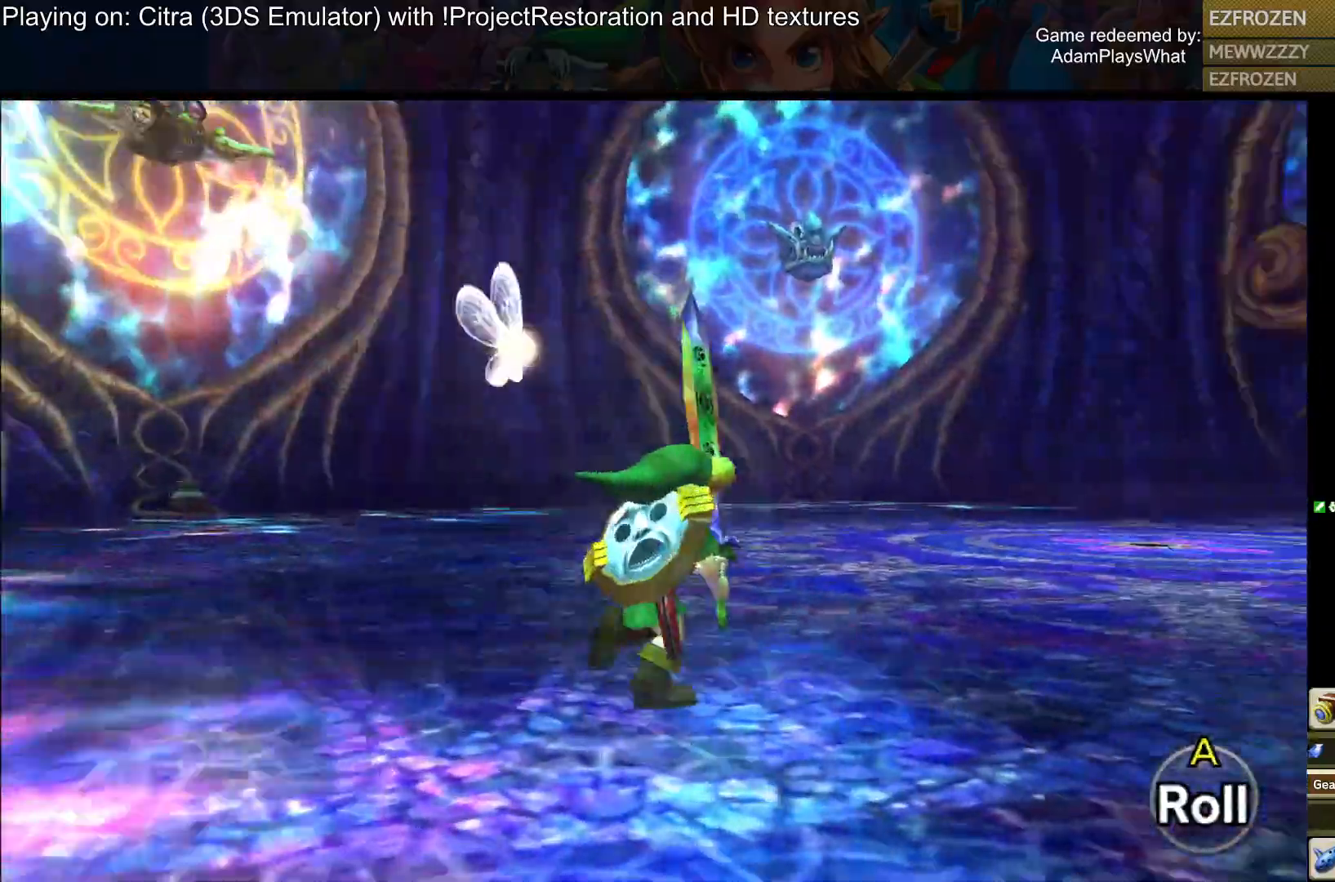
{"buttons": [], "left_stick": "up", "right_stick": "right", "events": [[150, "left_stick", "right"], [333, "left_stick", "up-right"], [500, "left_stick", "up"]]}
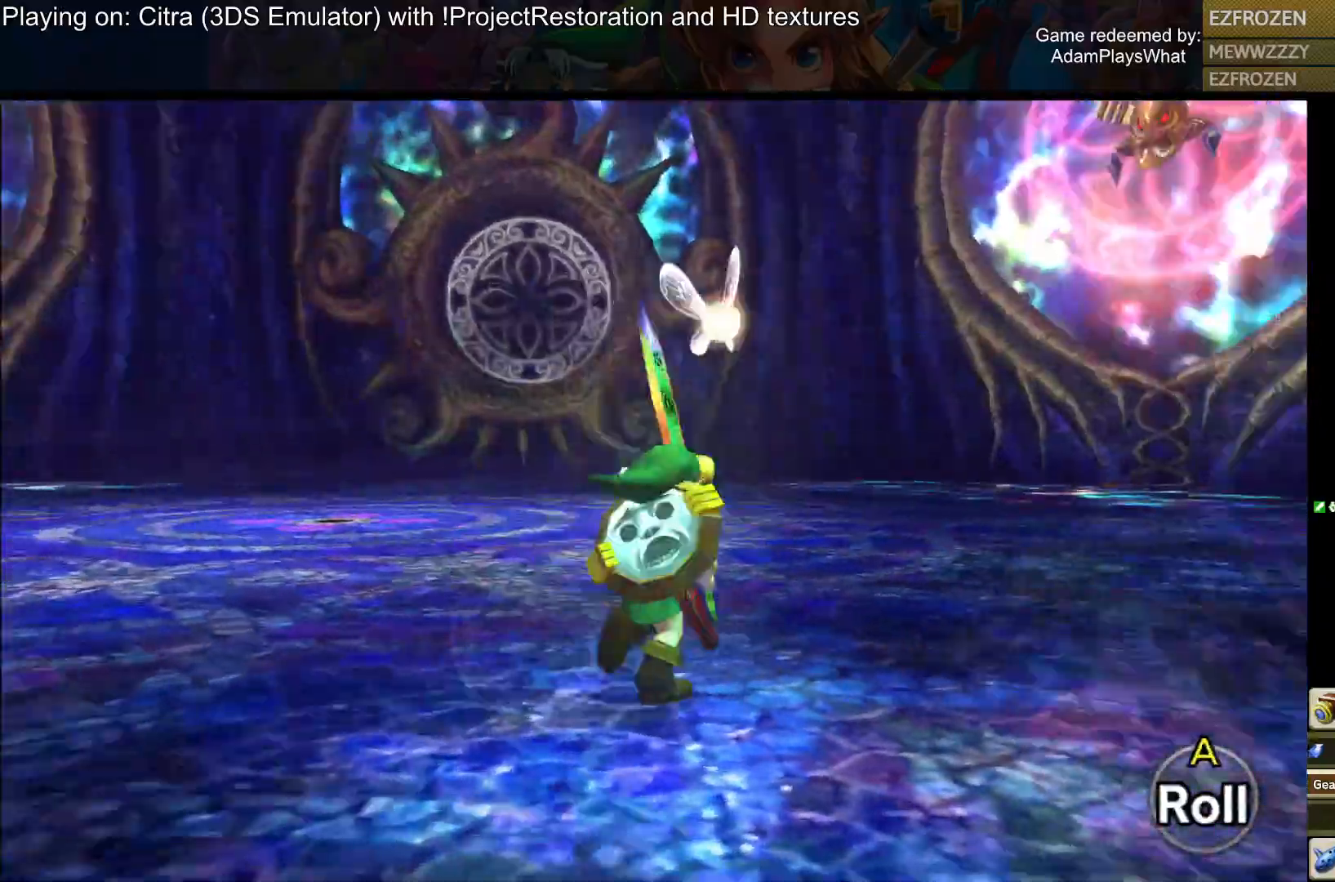
{"buttons": [], "left_stick": "up-left", "right_stick": "right", "events": [[134, "left_stick", "up-left"]]}
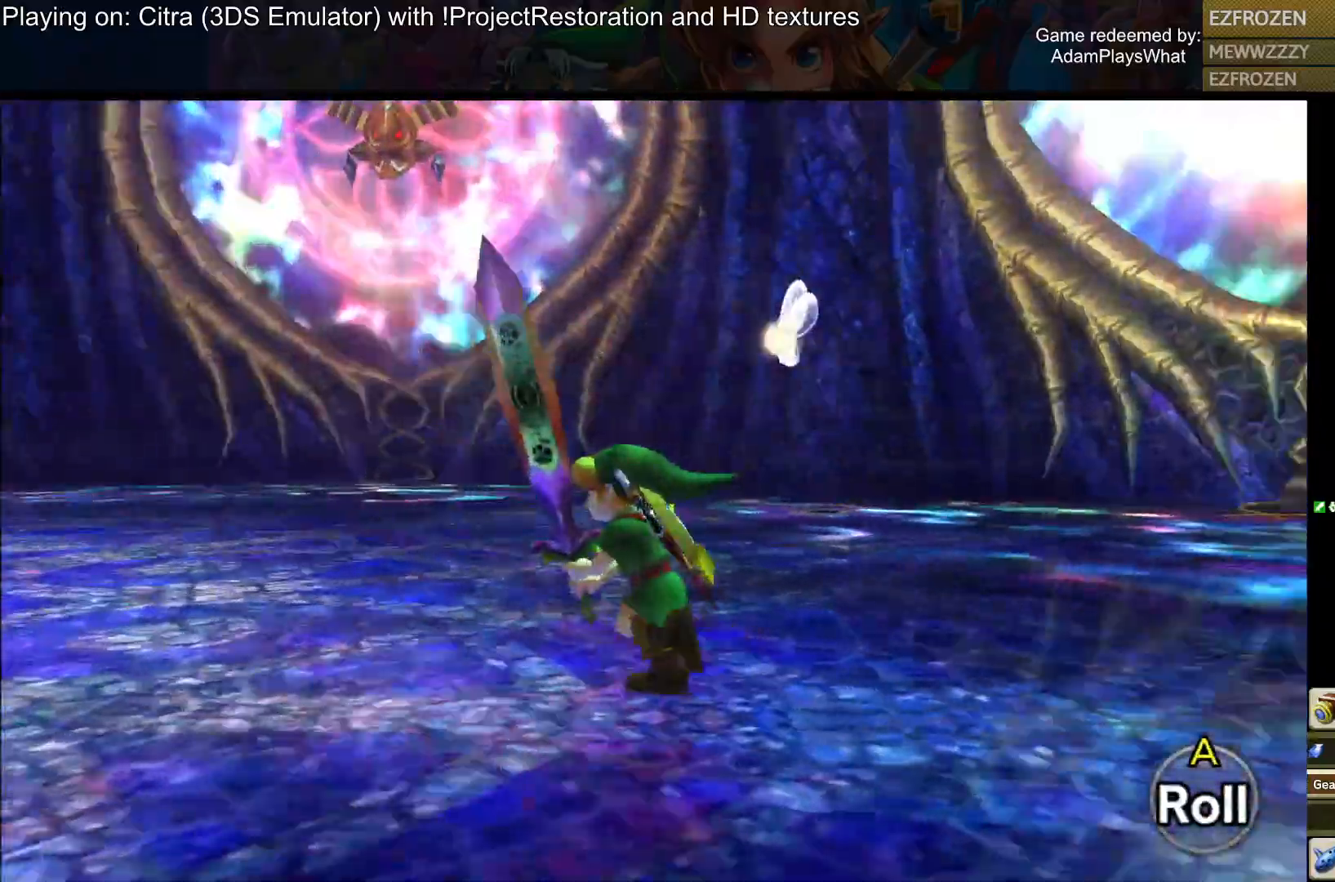
{"buttons": [], "left_stick": "down-left", "right_stick": "right", "events": [[50, "left_stick", "left"], [233, "left_stick", "down-left"]]}
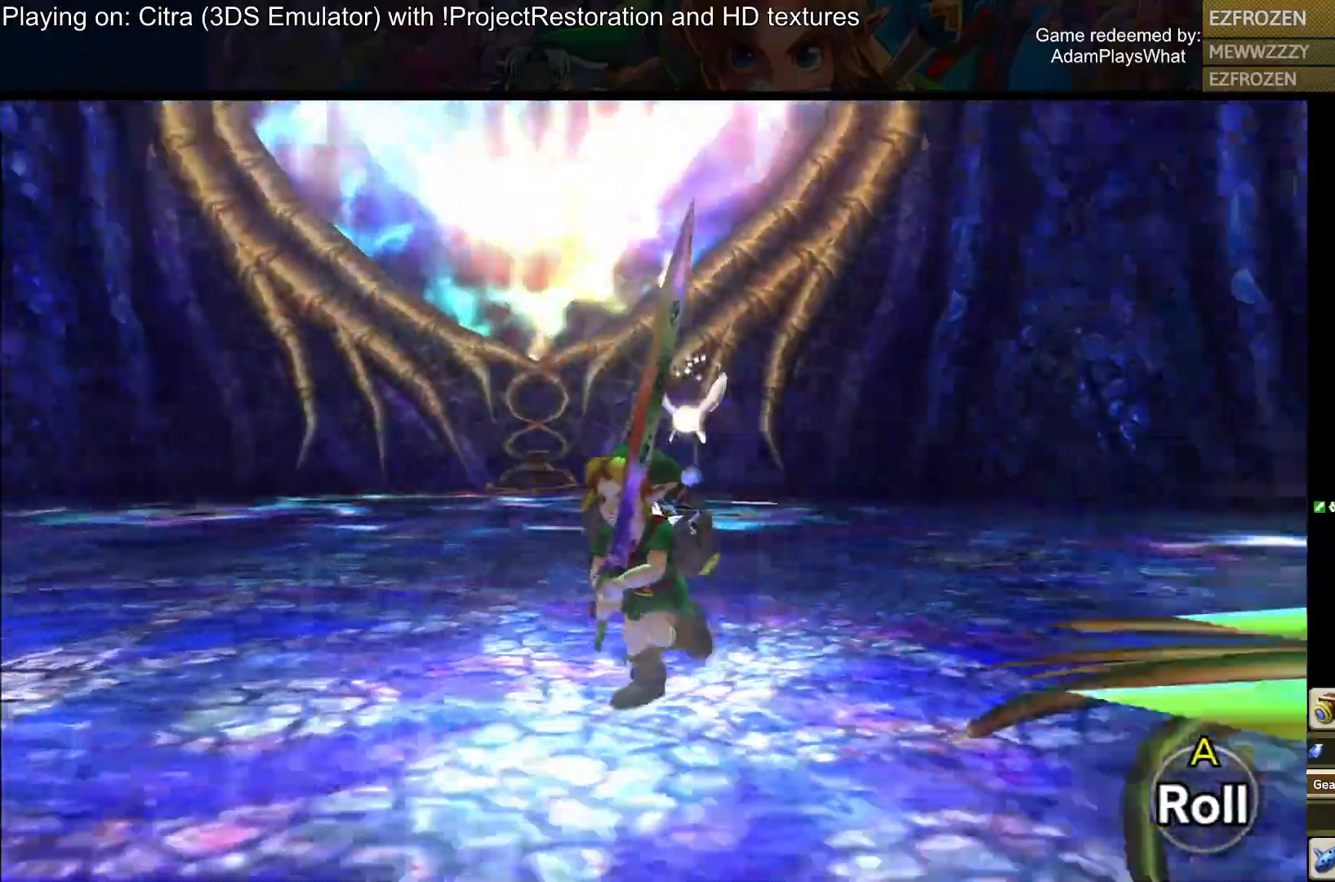
{"buttons": [], "left_stick": "down-left", "right_stick": "right", "events": []}
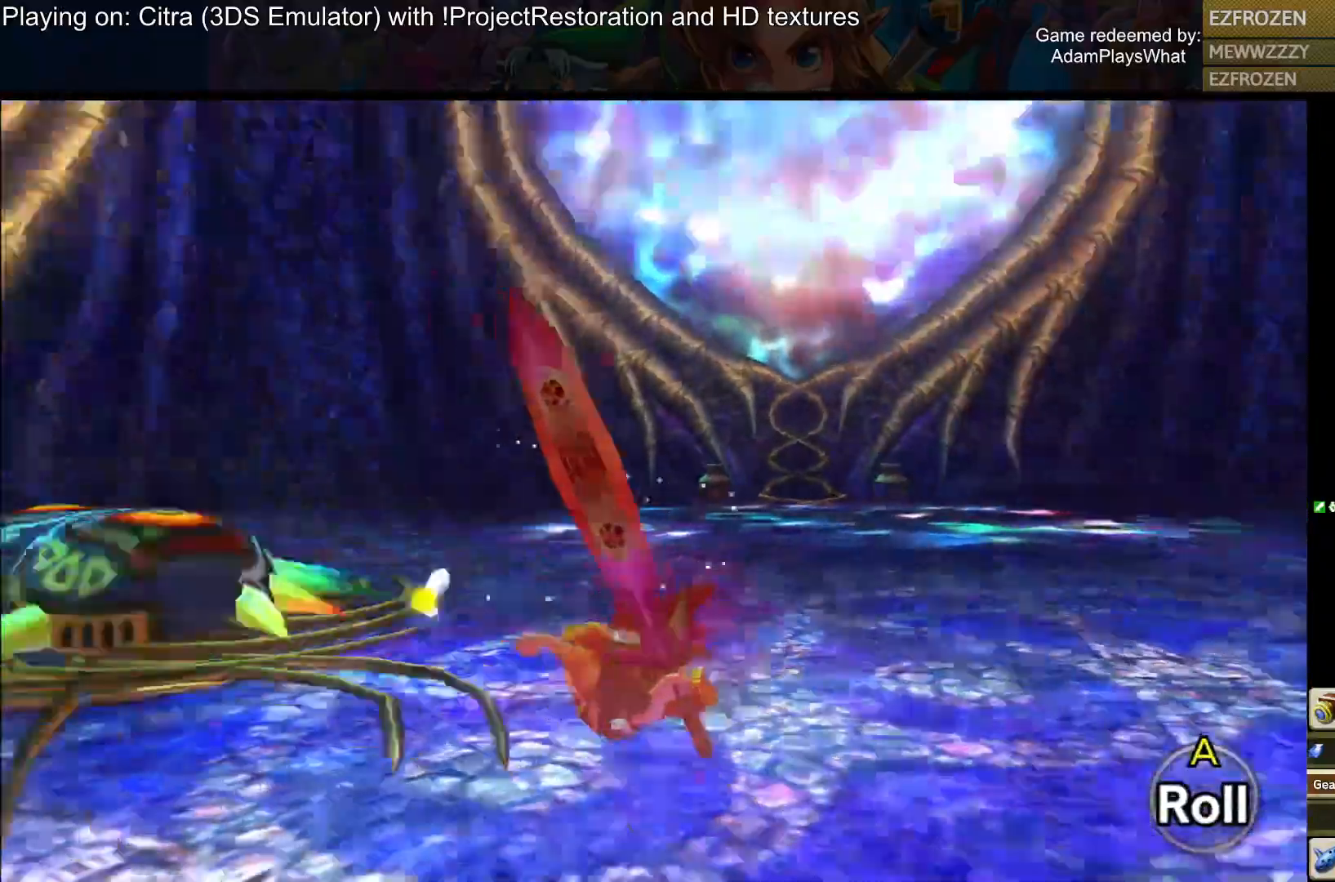
{"buttons": [], "left_stick": "center", "right_stick": "left", "events": [[116, "right_stick", "center"], [166, "right_stick", "left"], [317, "left_stick", "center"]]}
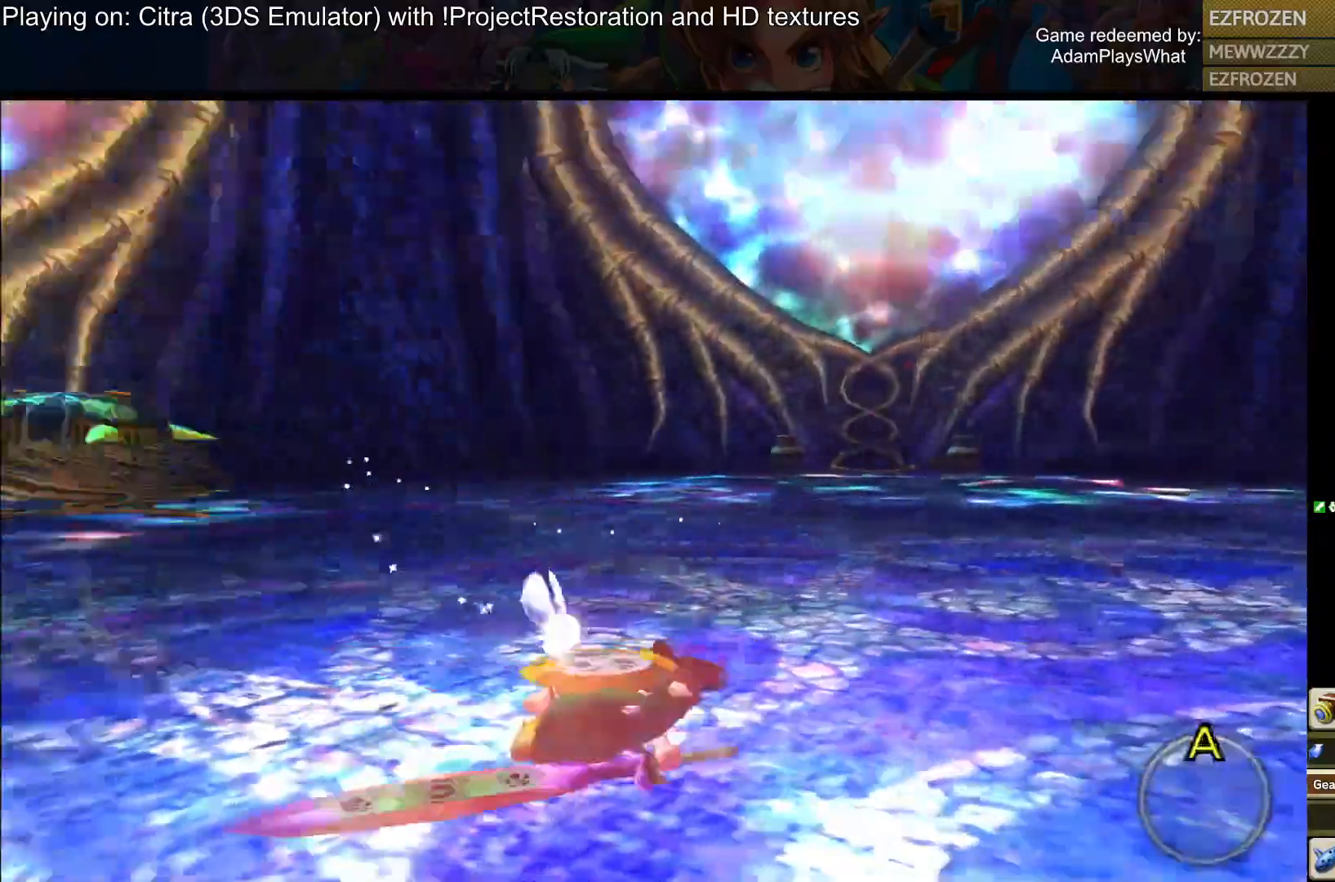
{"buttons": [], "left_stick": "up", "right_stick": "center", "events": [[117, "left_stick", "up"], [234, "right_stick", "center"], [367, "SQUARE", "down"], [467, "SQUARE", "up"]]}
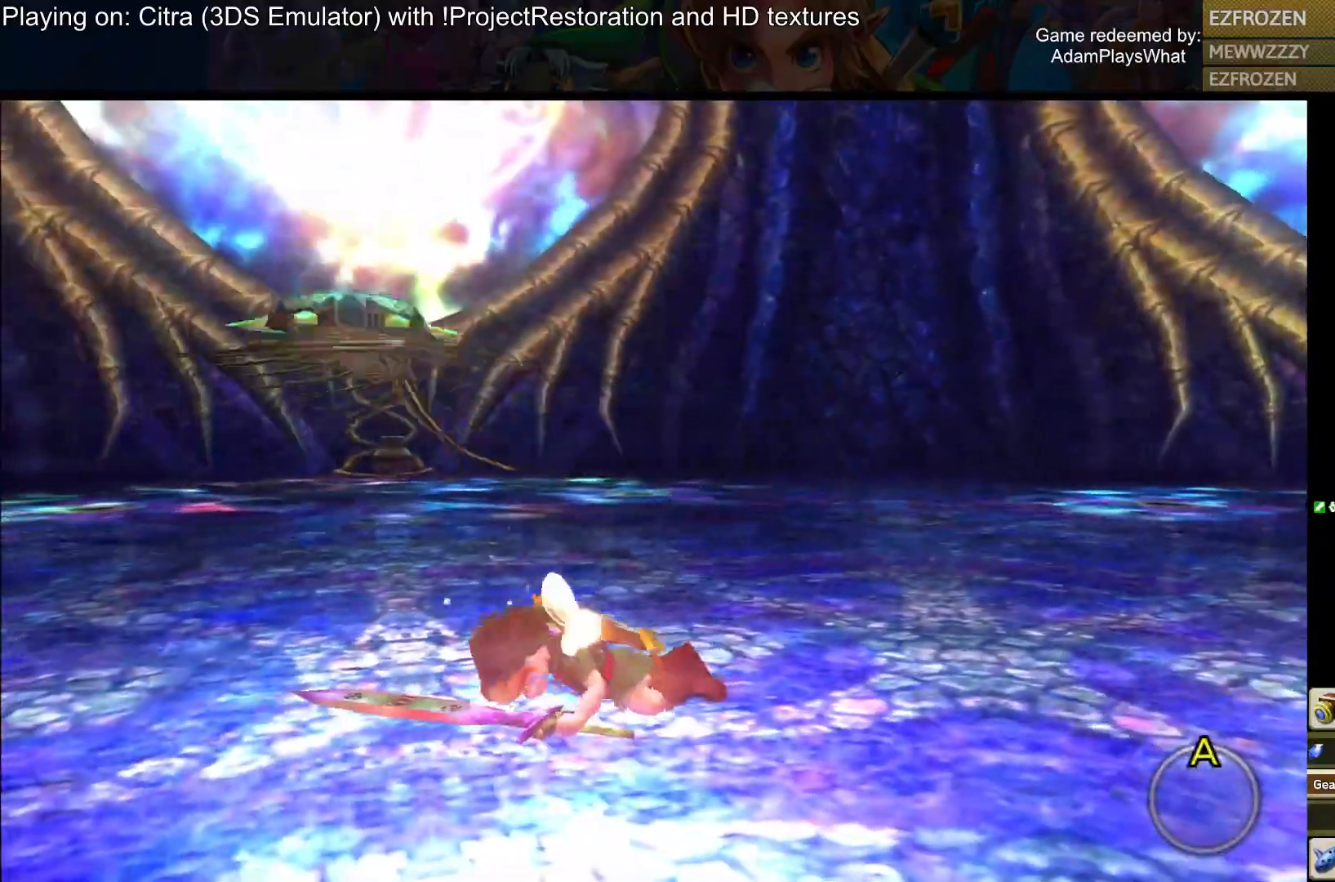
{"buttons": [], "left_stick": "up", "right_stick": "up-left", "events": [[150, "right_stick", "up-left"]]}
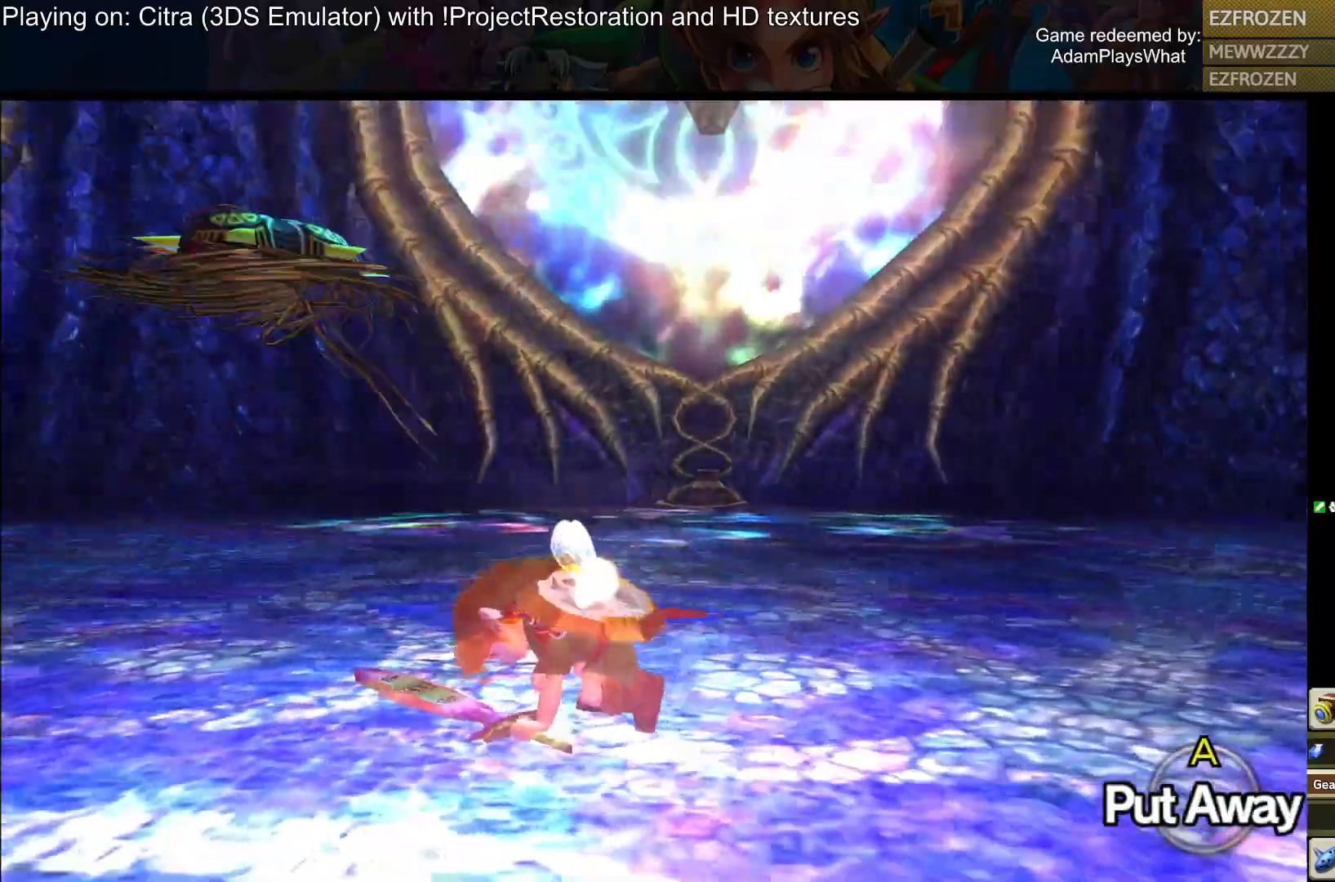
{"buttons": [], "left_stick": "up", "right_stick": "up-left", "events": []}
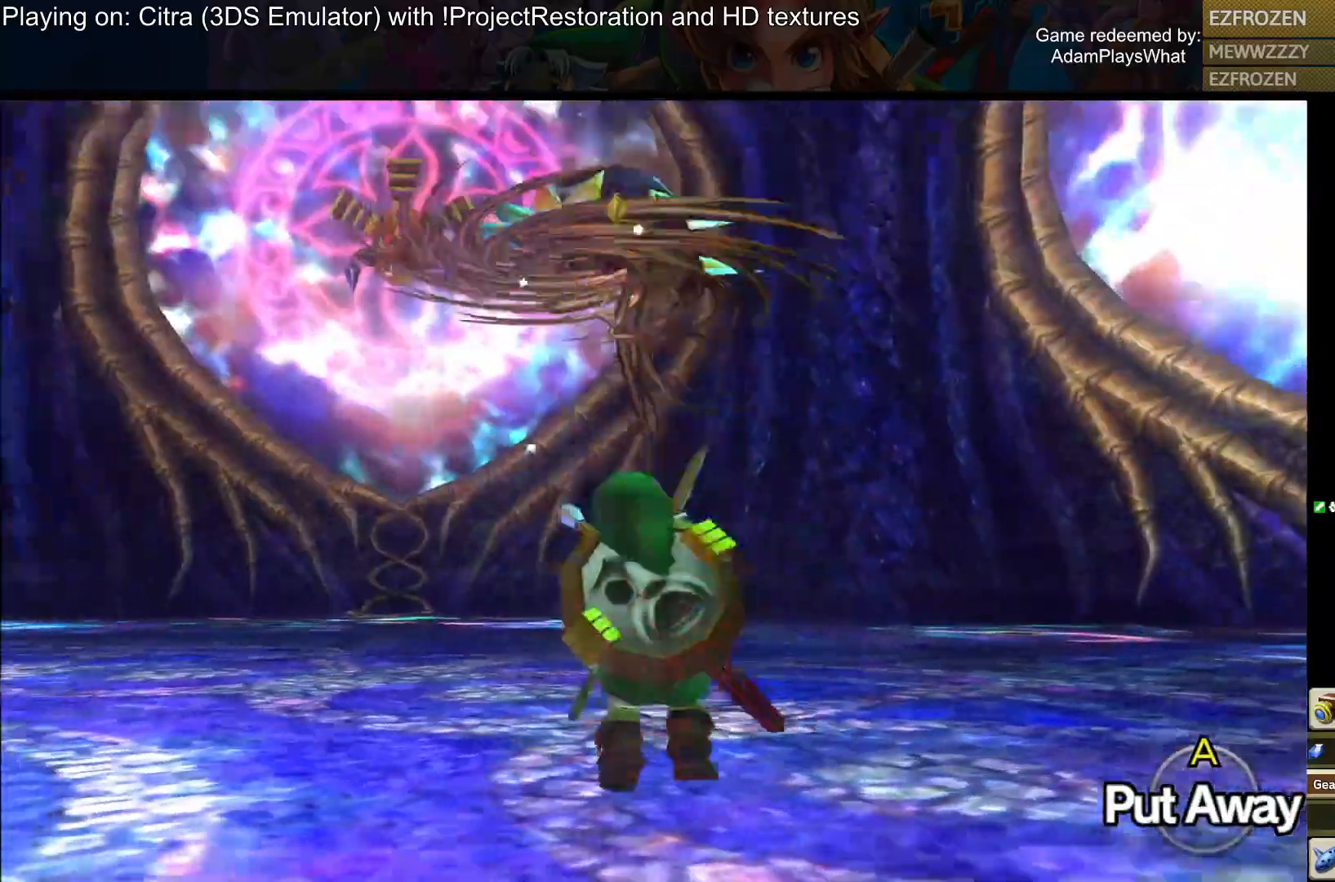
{"buttons": ["L1"], "left_stick": "up", "right_stick": "up-left", "events": [[400, "L1", "down"]]}
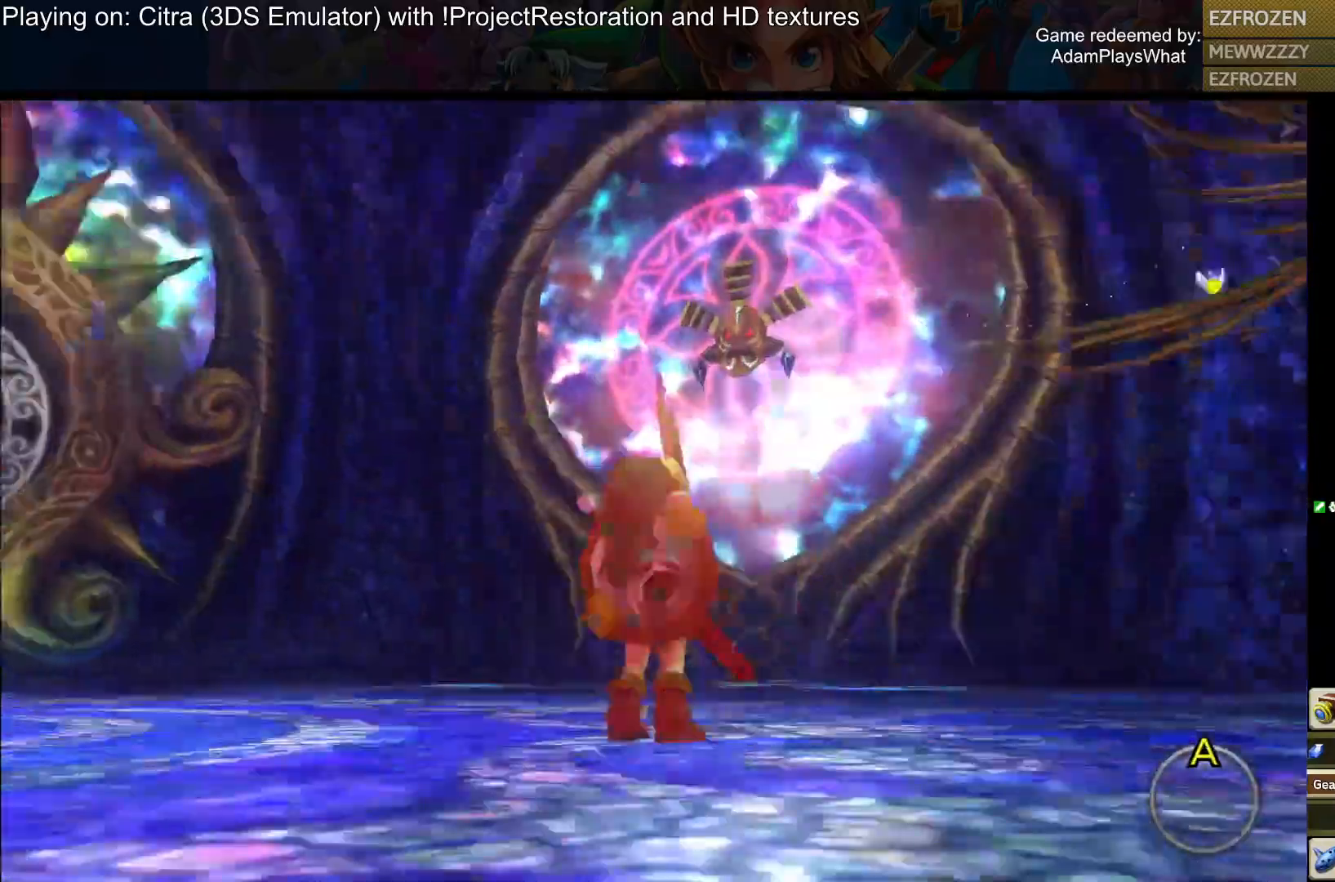
{"buttons": ["L1"], "left_stick": "down-left", "right_stick": "right", "events": [[67, "right_stick", "right"], [367, "left_stick", "down-left"]]}
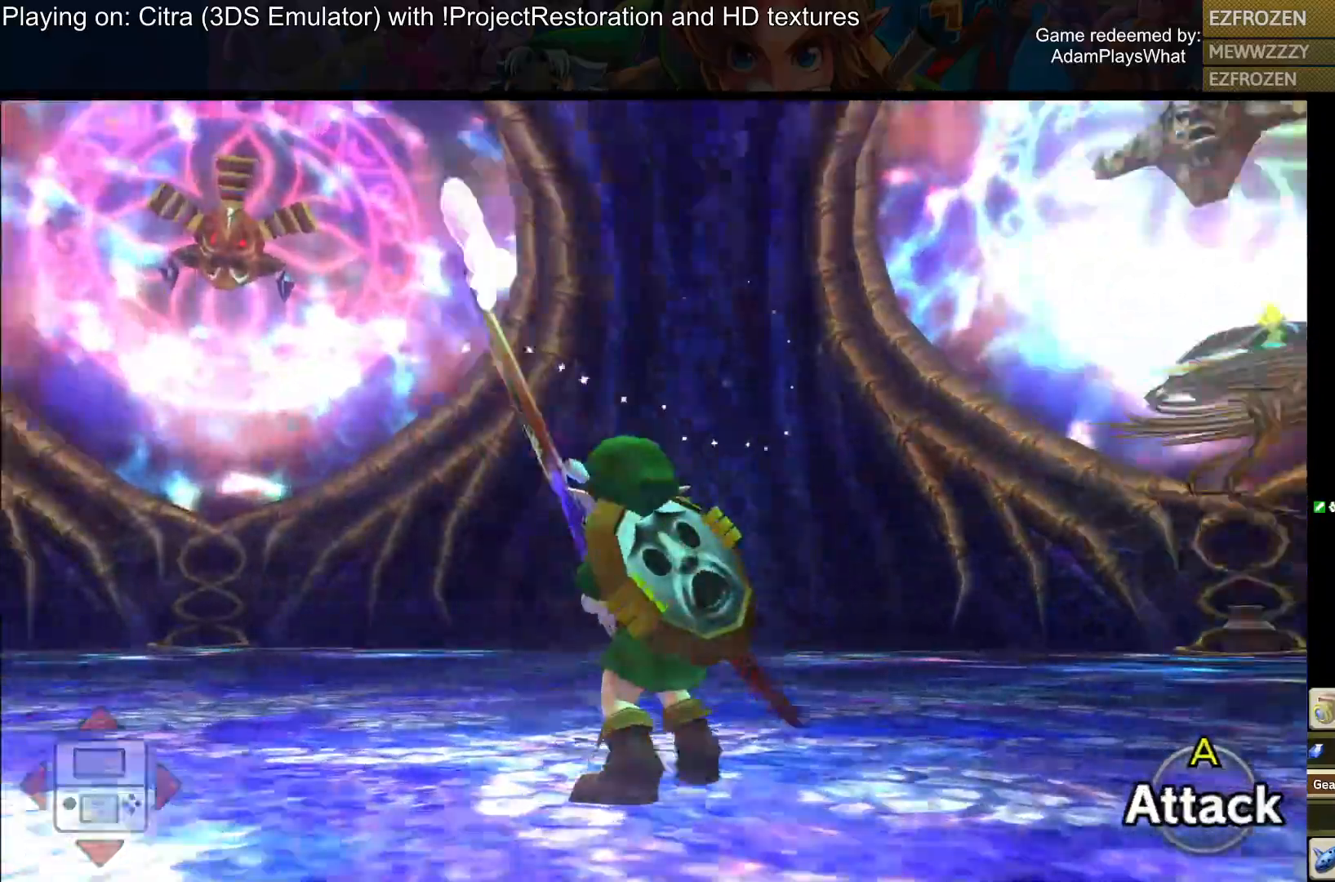
{"buttons": ["L1"], "left_stick": "up", "right_stick": "down", "events": [[133, "L1", "up"], [267, "left_stick", "up"], [267, "right_stick", "down-right"], [300, "L1", "down"], [417, "right_stick", "down"]]}
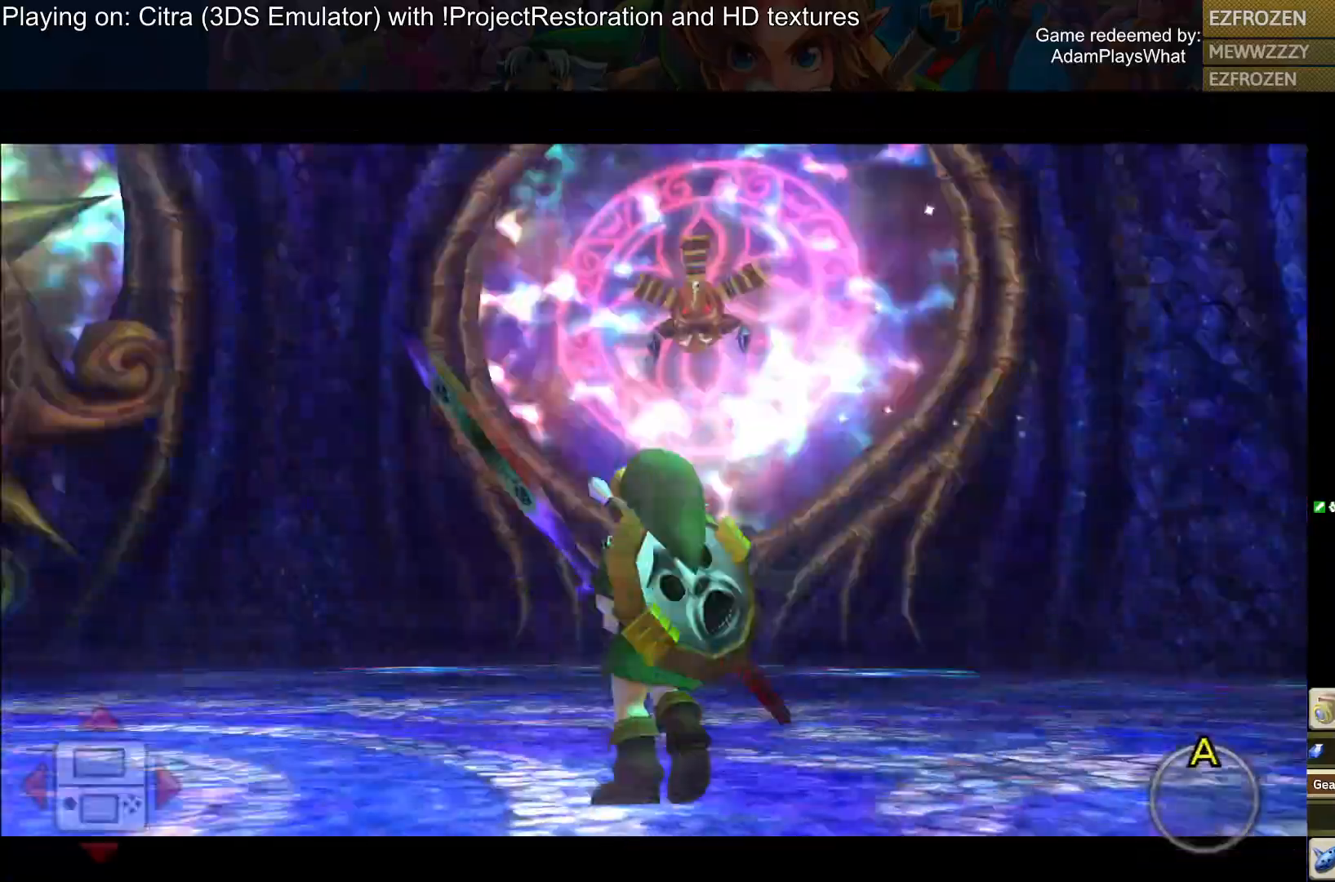
{"buttons": [], "left_stick": "up", "right_stick": "down-right", "events": [[17, "right_stick", "down-left"], [250, "left_stick", "up-right"], [267, "right_stick", "center"], [284, "L1", "up"], [384, "right_stick", "down-right"], [434, "left_stick", "up"]]}
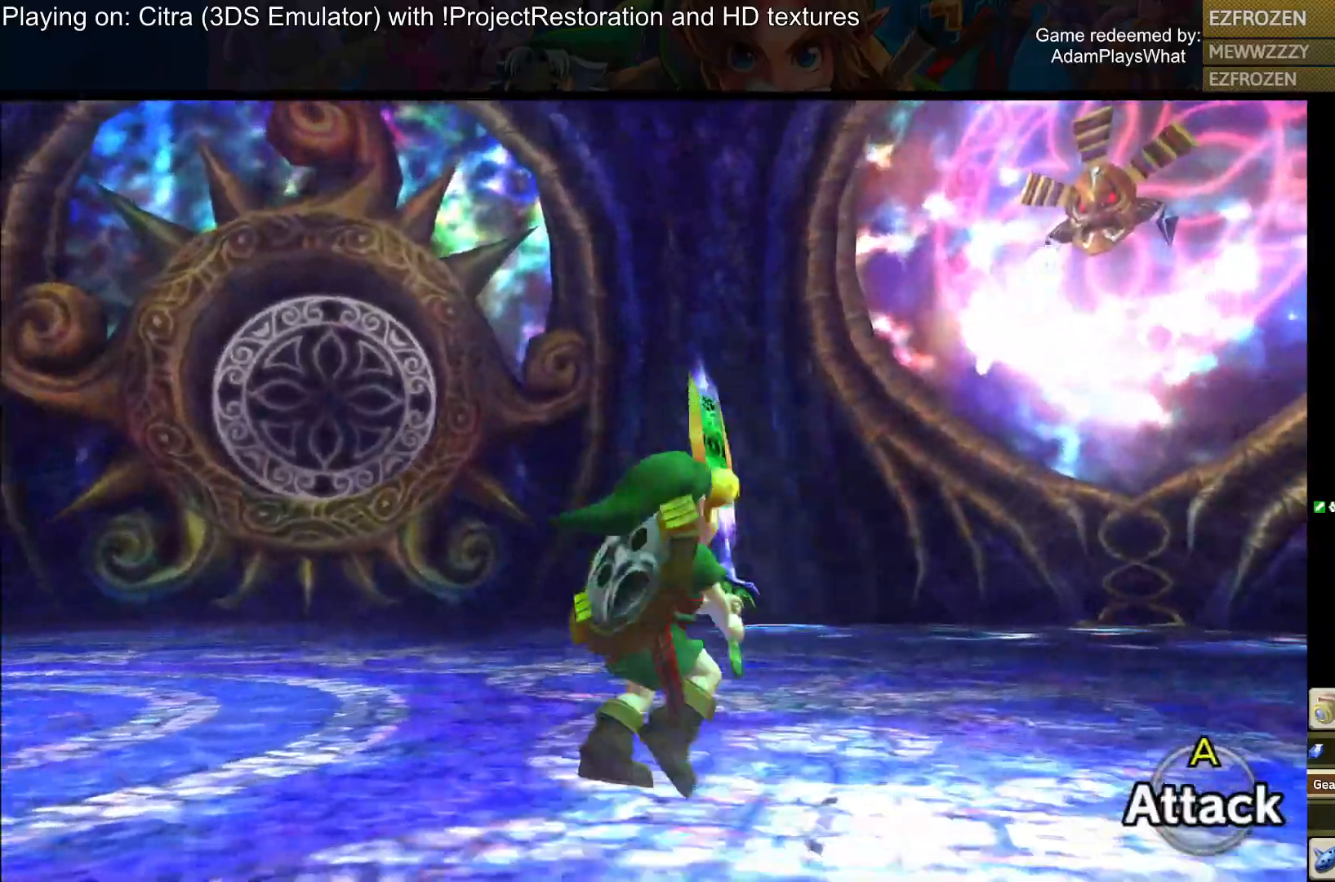
{"buttons": [], "left_stick": "up", "right_stick": "right", "events": [[33, "L1", "down"], [50, "right_stick", "center"], [383, "right_stick", "right"], [450, "L1", "up"]]}
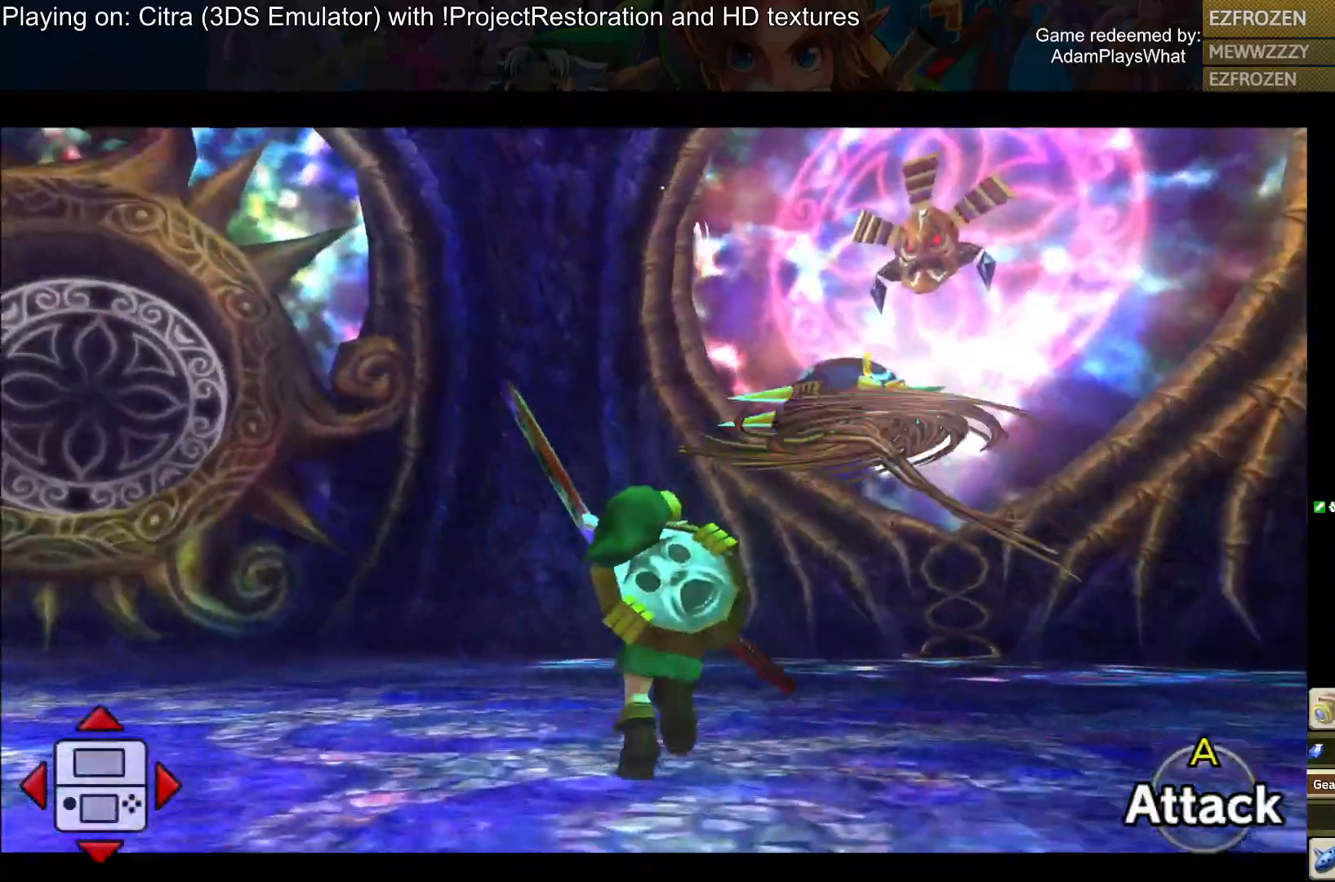
{"buttons": ["L1"], "left_stick": "up-right", "right_stick": "left", "events": [[17, "right_stick", "center"], [33, "L1", "down"], [334, "right_stick", "left"], [417, "left_stick", "up-right"]]}
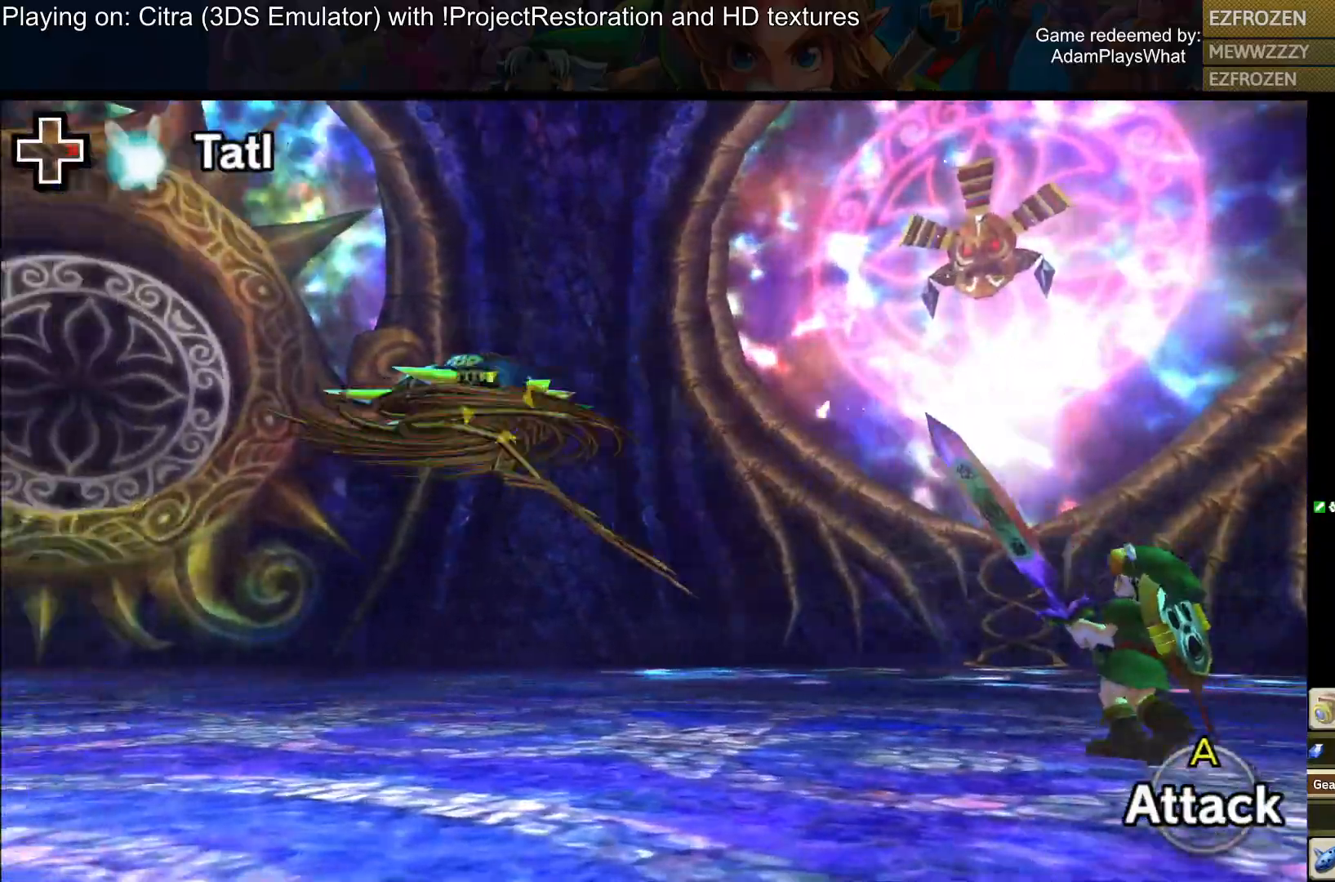
{"buttons": ["SQUARE", "L1"], "left_stick": "center", "right_stick": "center", "events": [[317, "right_stick", "center"], [367, "left_stick", "center"], [417, "SQUARE", "down"]]}
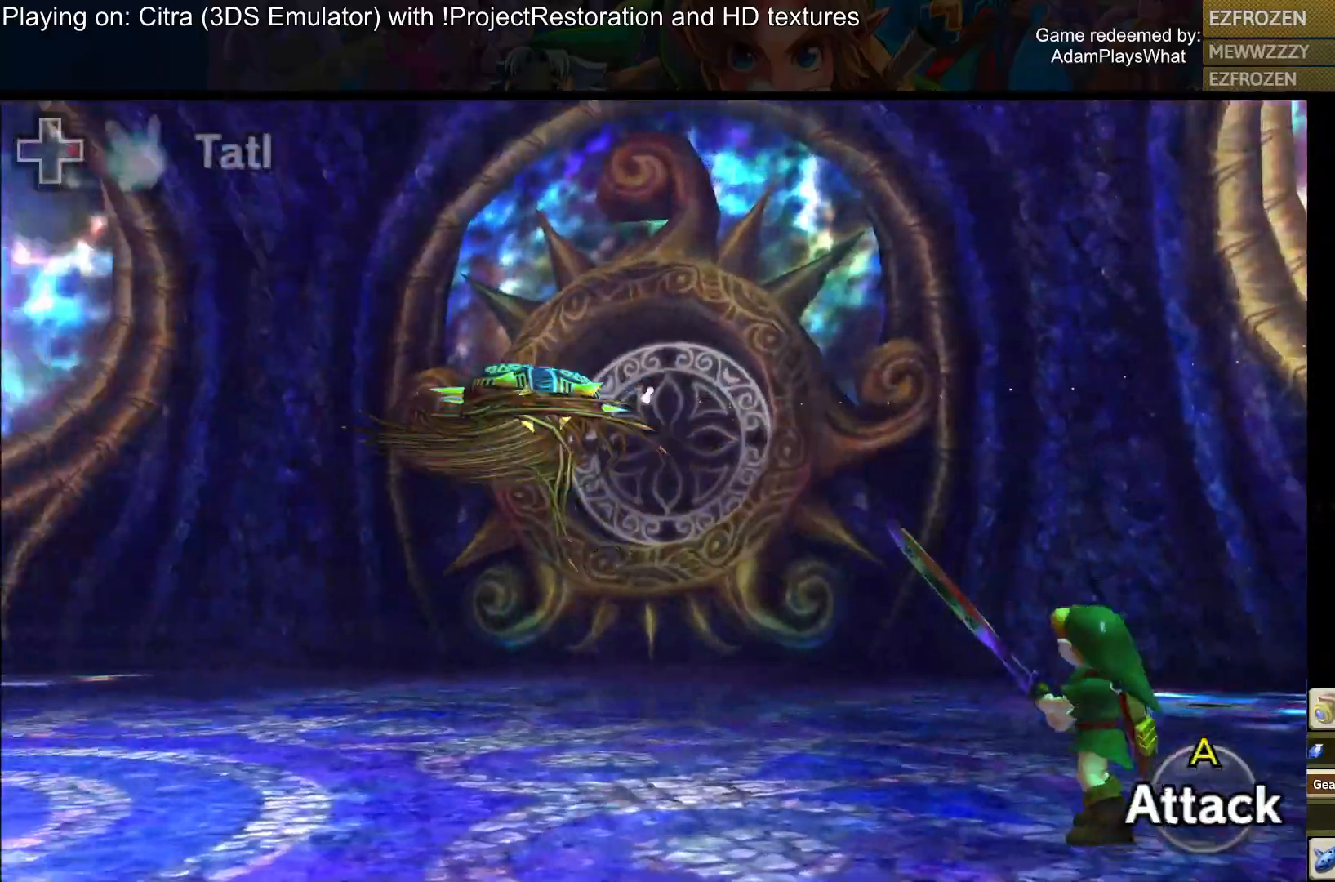
{"buttons": ["SQUARE", "L1"], "left_stick": "center", "right_stick": "center", "events": [[84, "SQUARE", "up"], [251, "SQUARE", "down"]]}
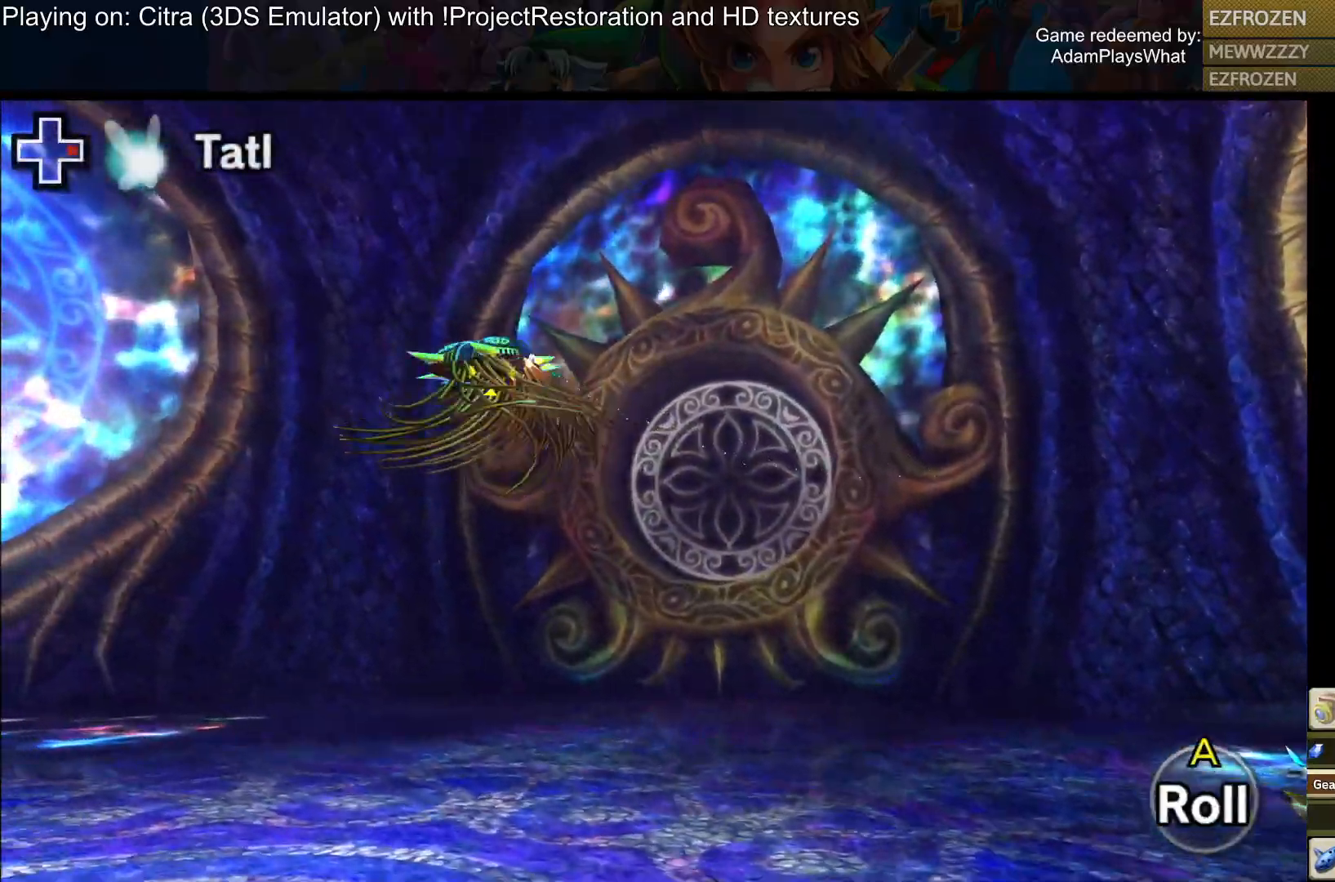
{"buttons": ["L1"], "left_stick": "center", "right_stick": "center", "events": [[233, "SQUARE", "up"]]}
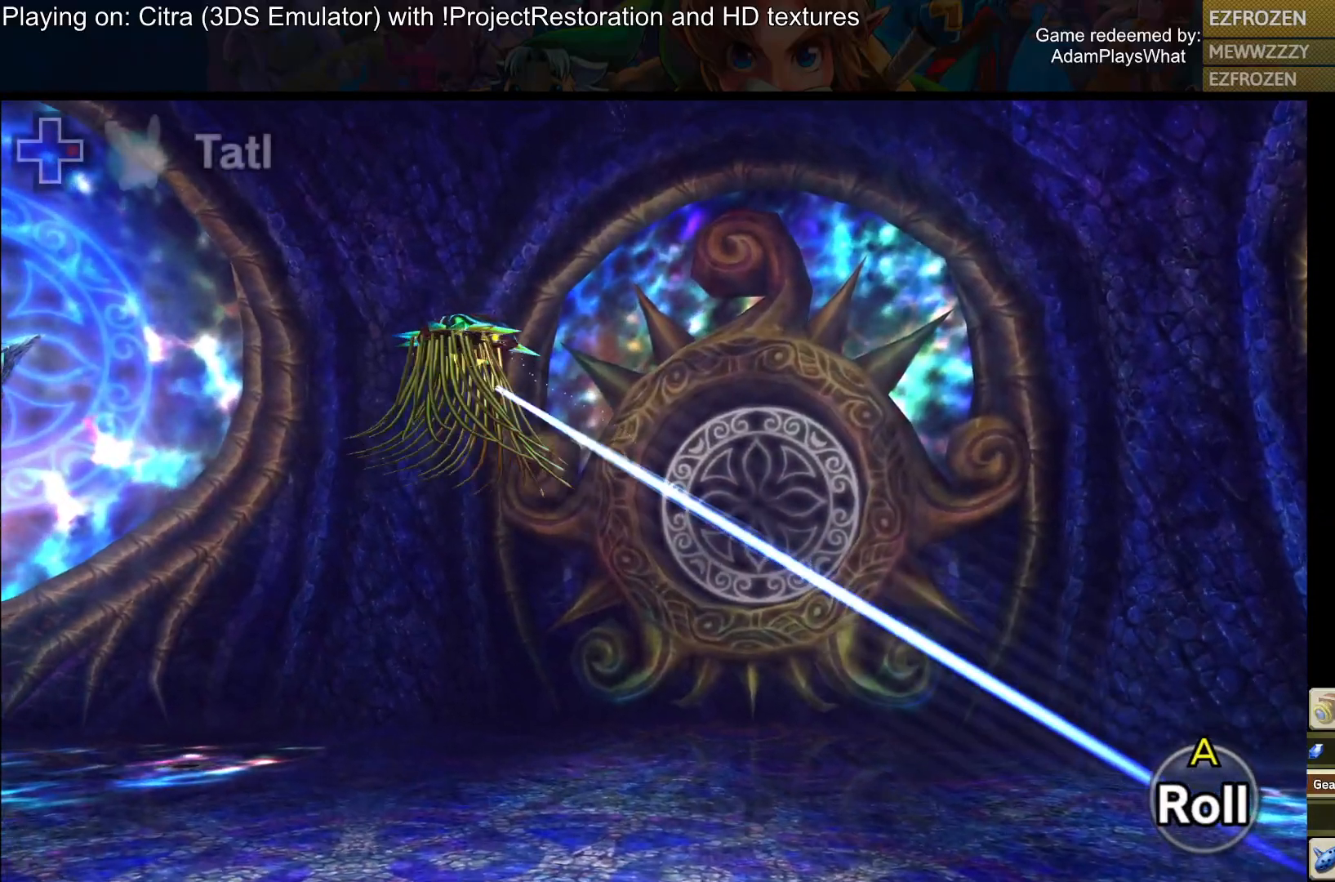
{"buttons": ["L1"], "left_stick": "center", "right_stick": "center", "events": []}
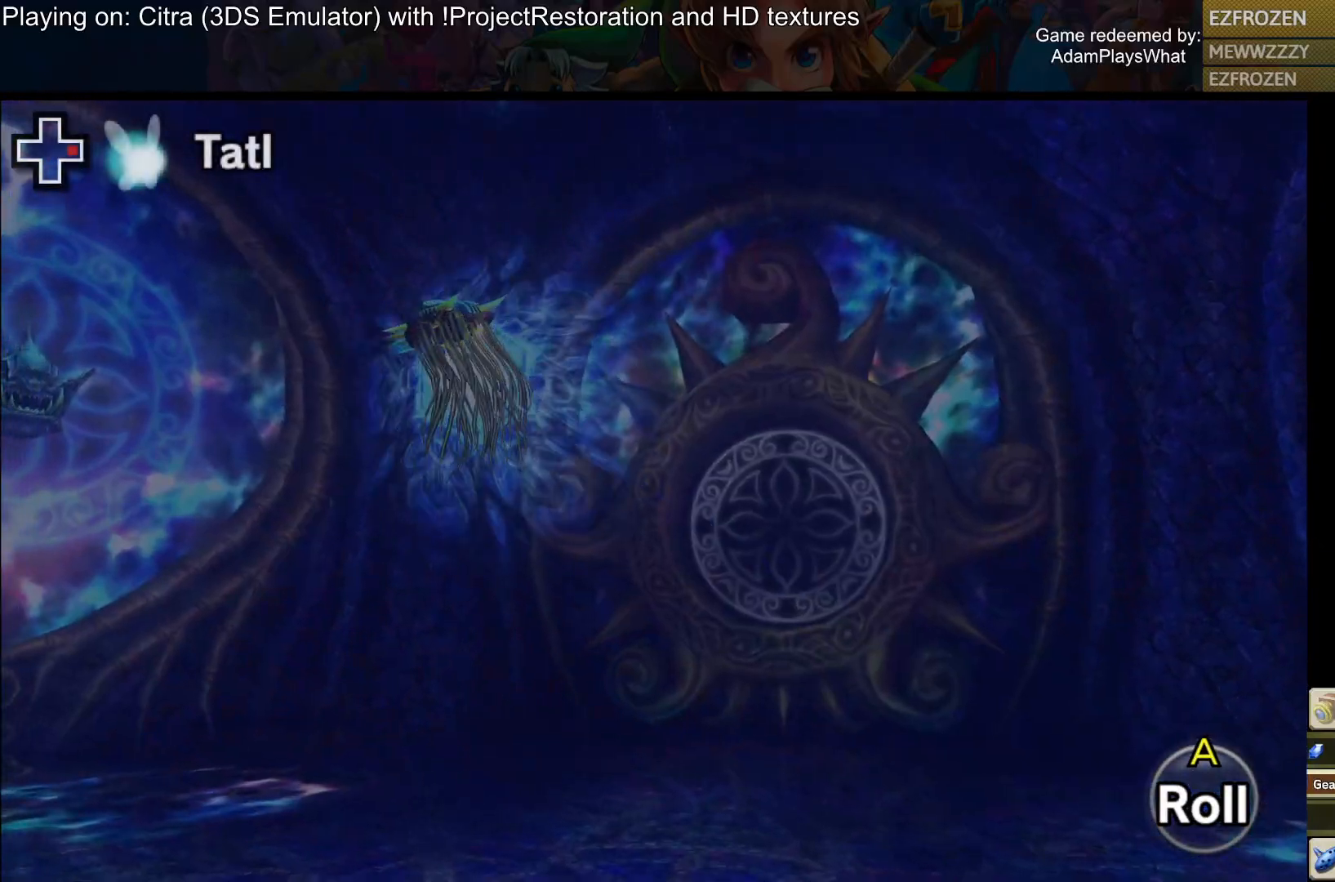
{"buttons": ["L1"], "left_stick": "up-left", "right_stick": "center", "events": [[384, "left_stick", "up-left"]]}
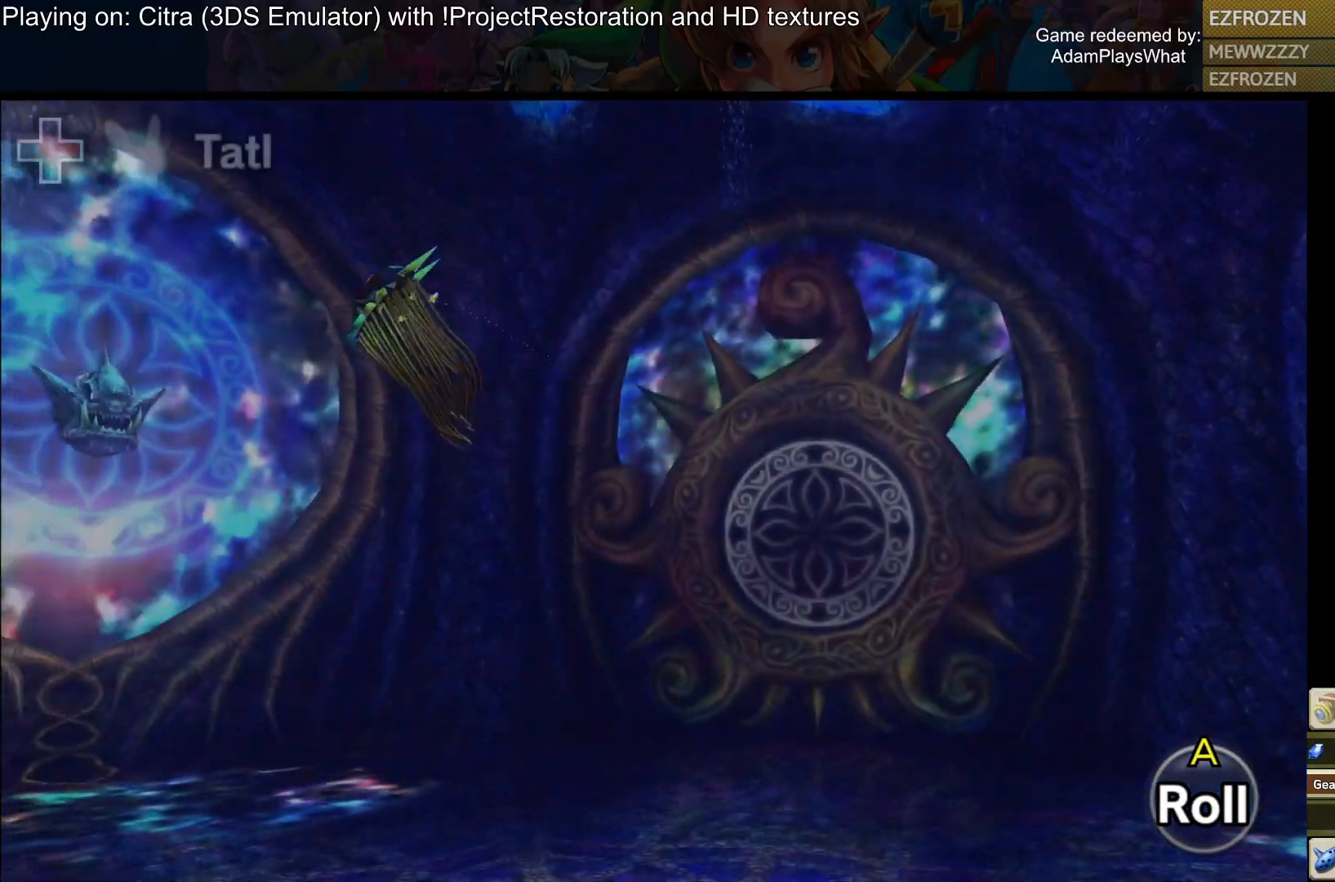
{"buttons": ["L1"], "left_stick": "down-right", "right_stick": "left", "events": [[284, "left_stick", "down-left"], [417, "left_stick", "down-right"], [451, "right_stick", "left"]]}